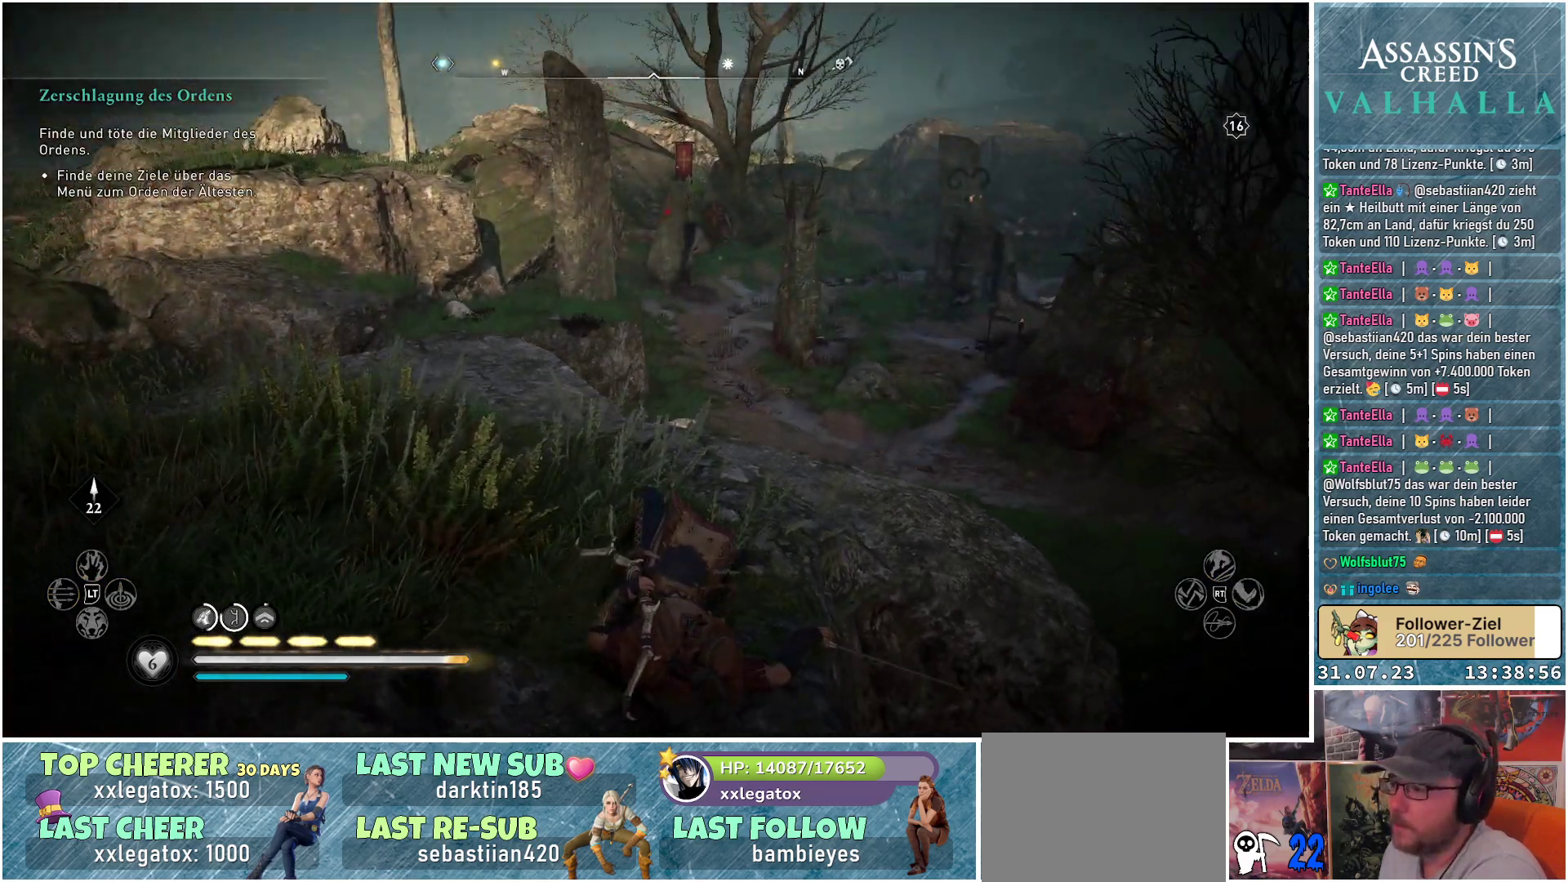
Gameplay with a controller (Xbox layout); each line is a JSON object with the inputs held at the frame after it. "events" lists button and stick changes between this image and that frame as [ms after this image, input, new state], when the widget could be followed in between.
{"buttons": [], "left_stick": "center", "right_stick": "center", "events": [[117, "right_stick", "center"]]}
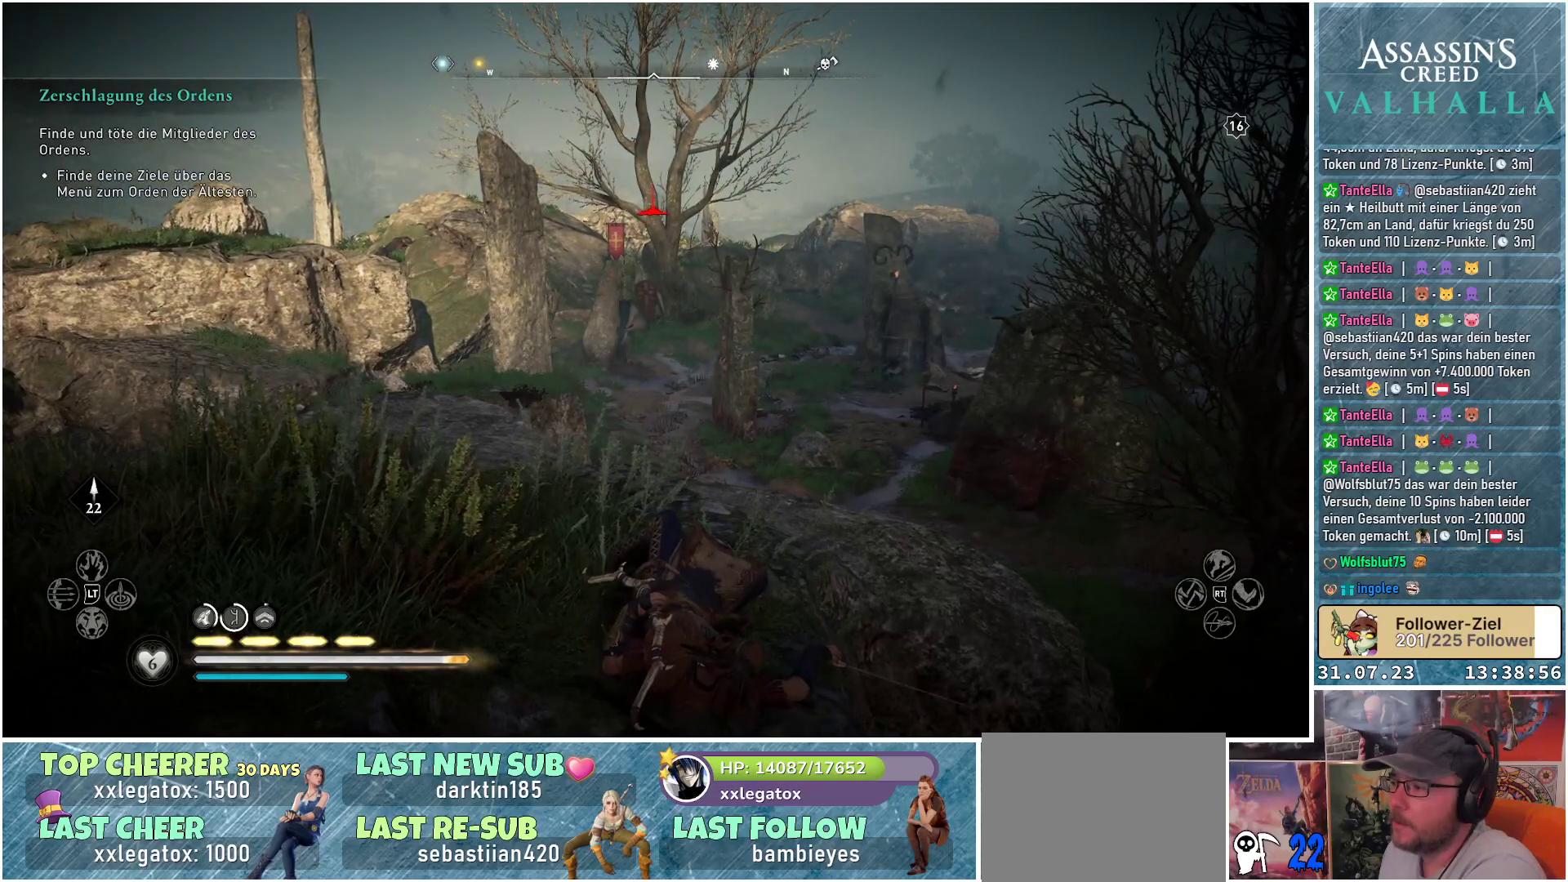
{"buttons": [], "left_stick": "center", "right_stick": "center", "events": []}
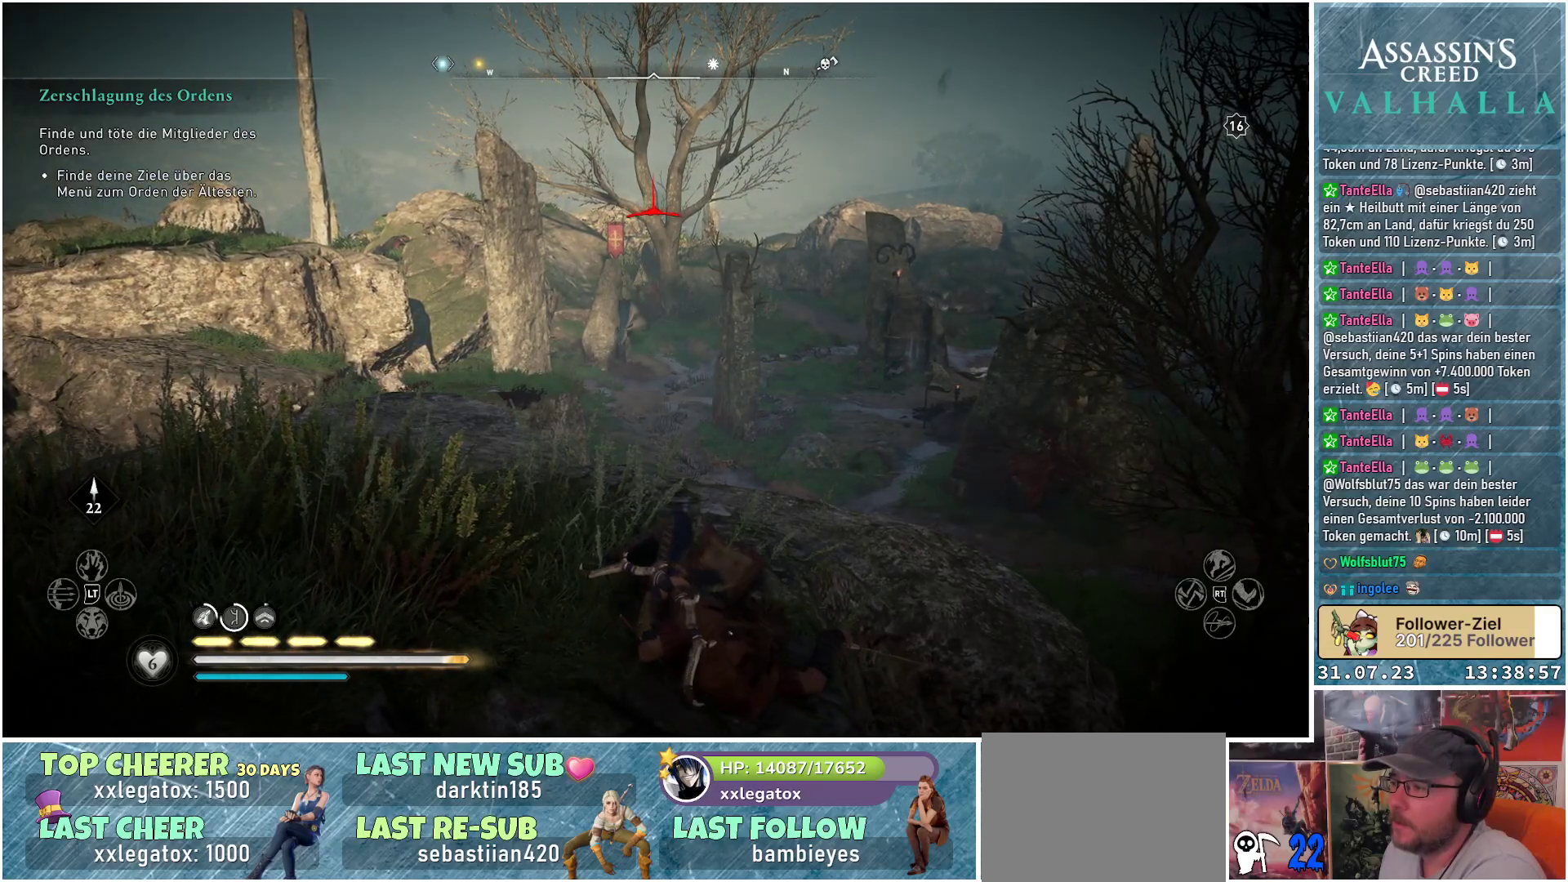
{"buttons": [], "left_stick": "center", "right_stick": "center", "events": [[183, "left_stick", "up-left"], [233, "right_stick", "left"], [367, "right_stick", "center"], [383, "left_stick", "center"]]}
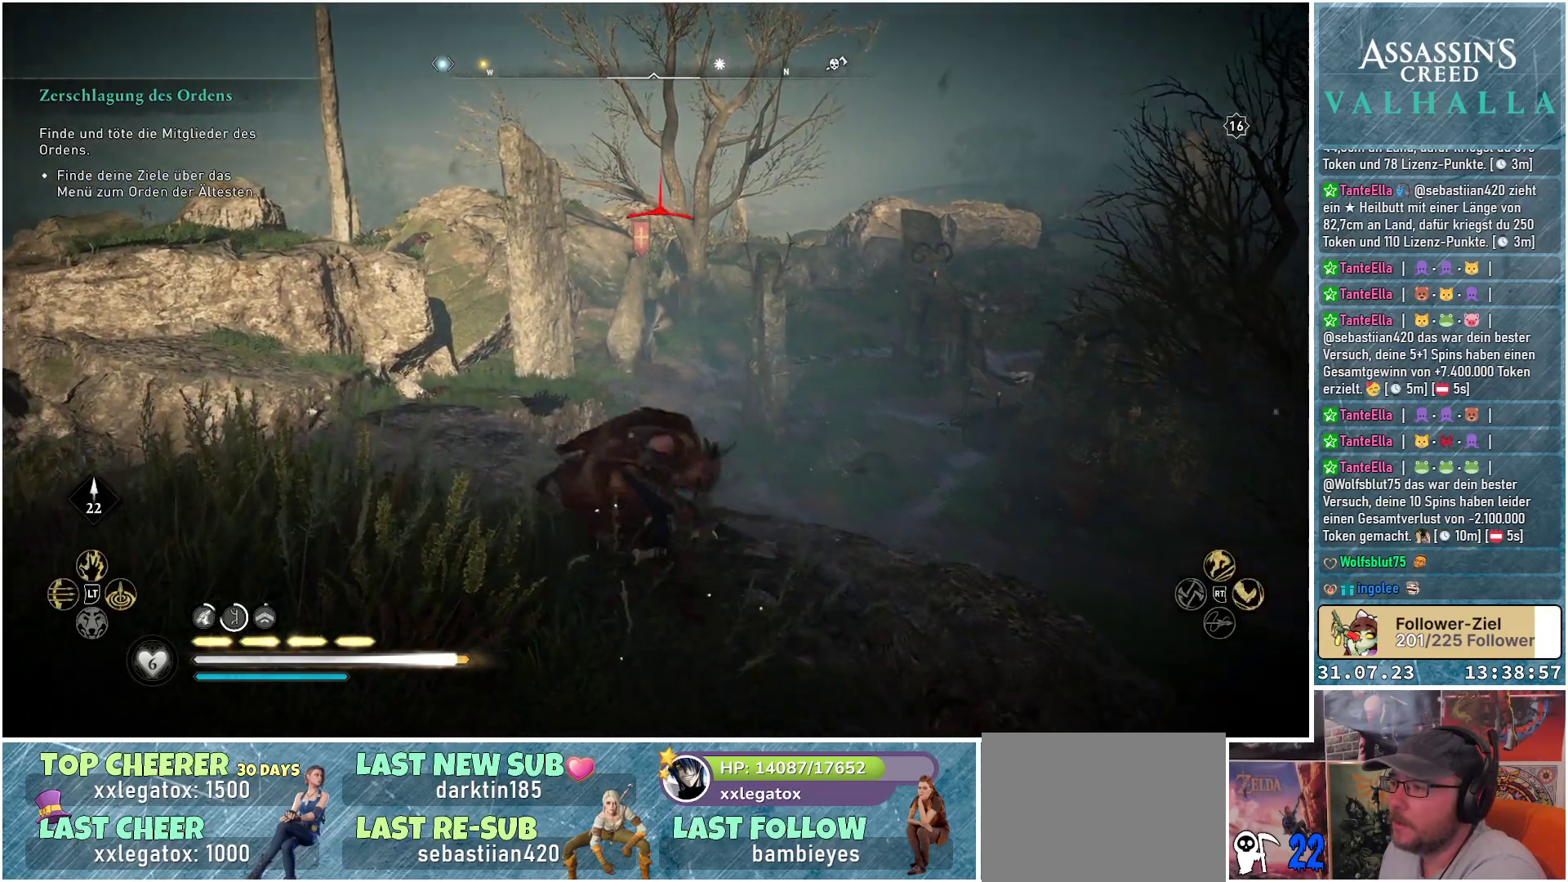
{"buttons": [], "left_stick": "center", "right_stick": "center", "events": []}
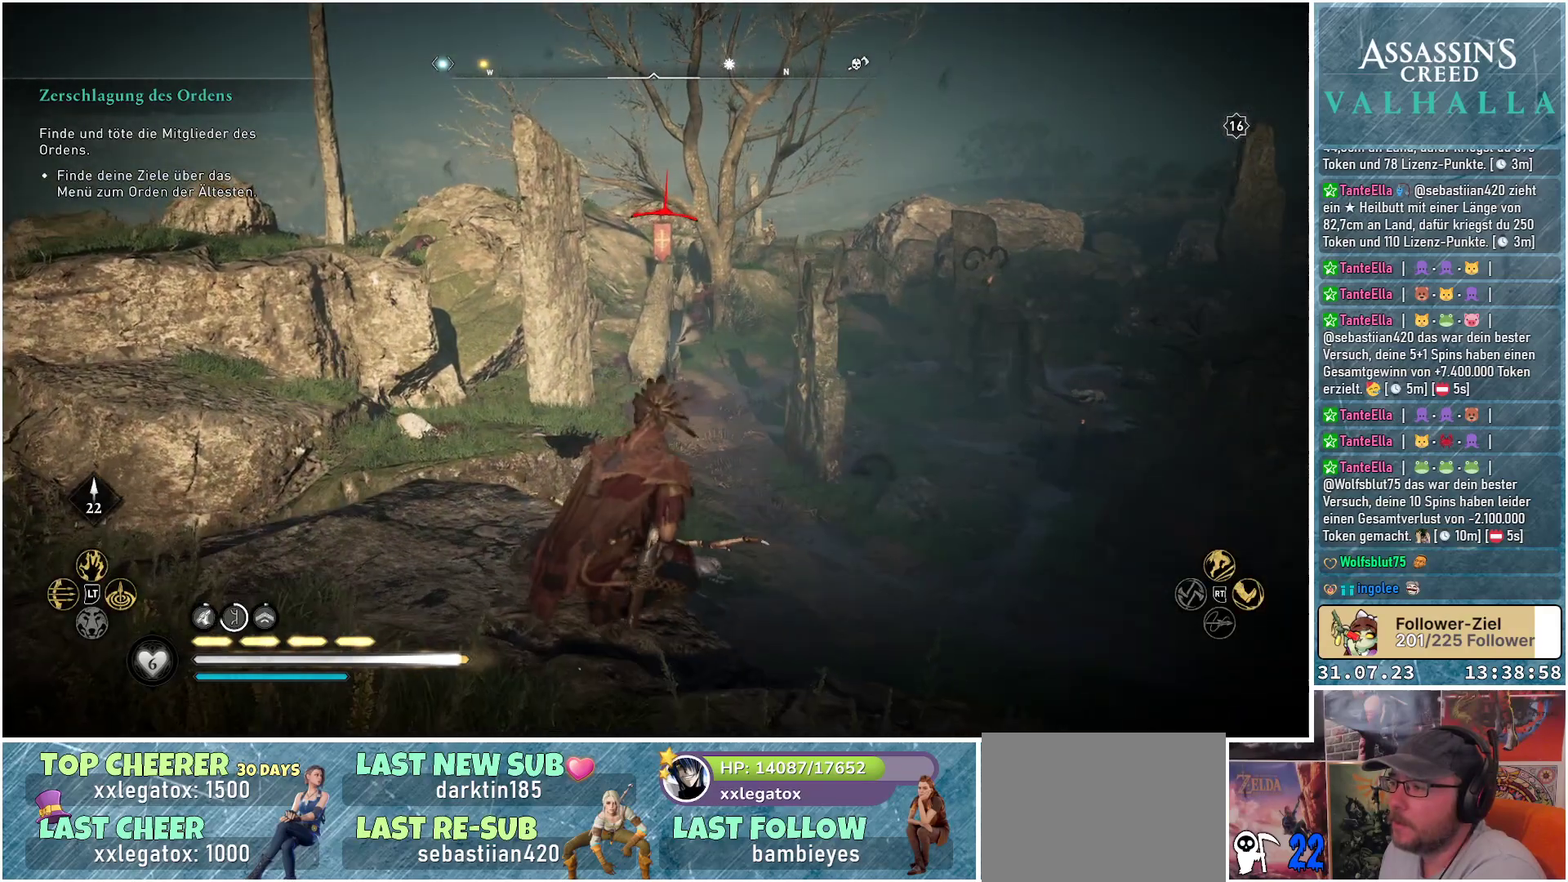
{"buttons": [], "left_stick": "center", "right_stick": "center", "events": []}
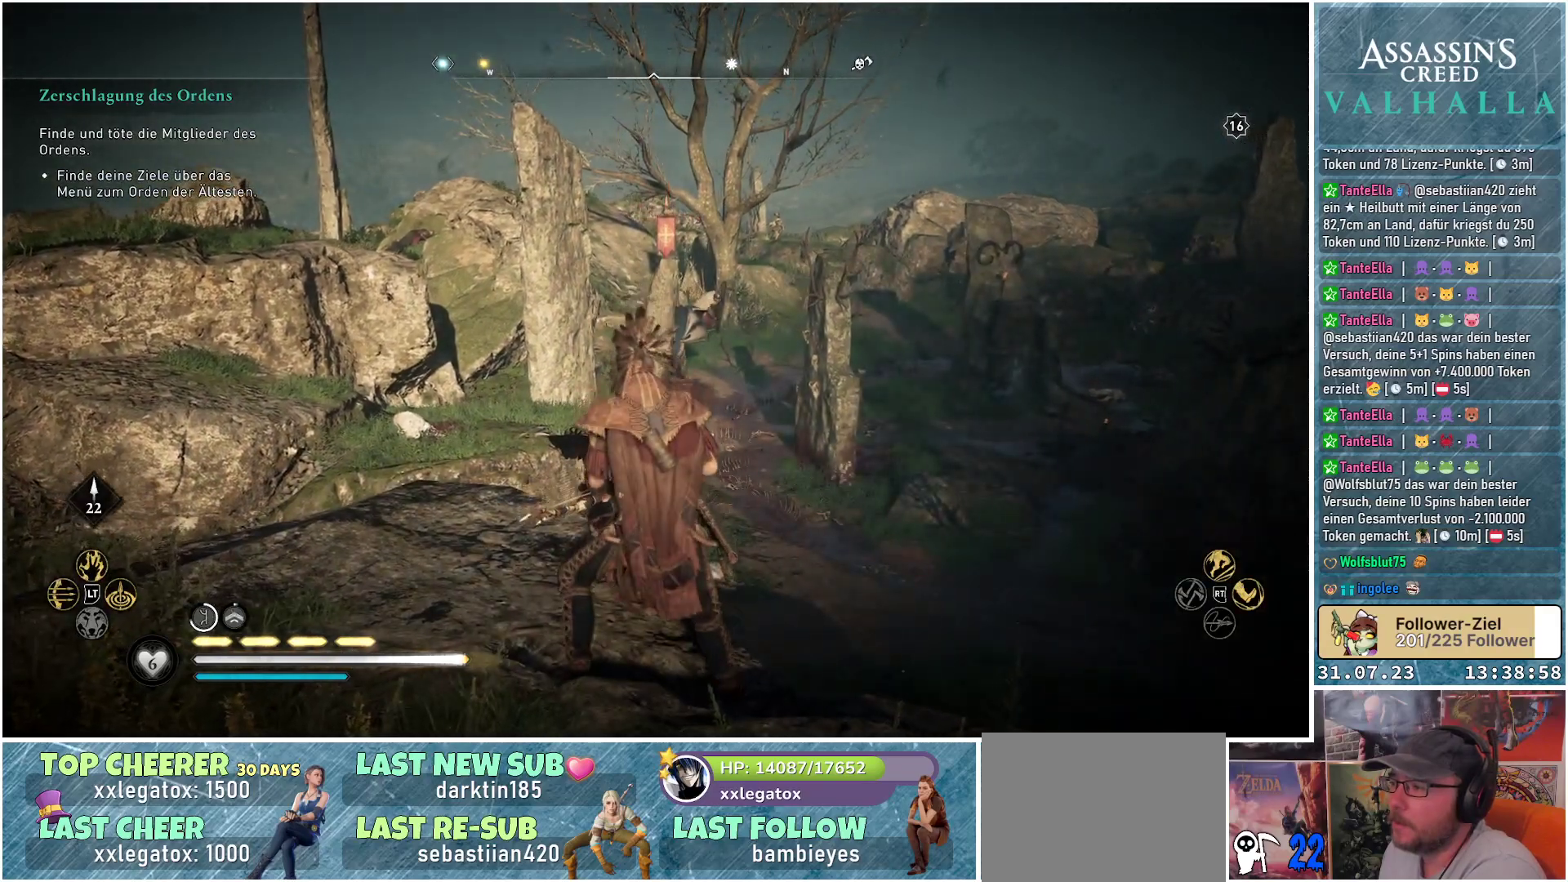
{"buttons": [], "left_stick": "center", "right_stick": "center", "events": []}
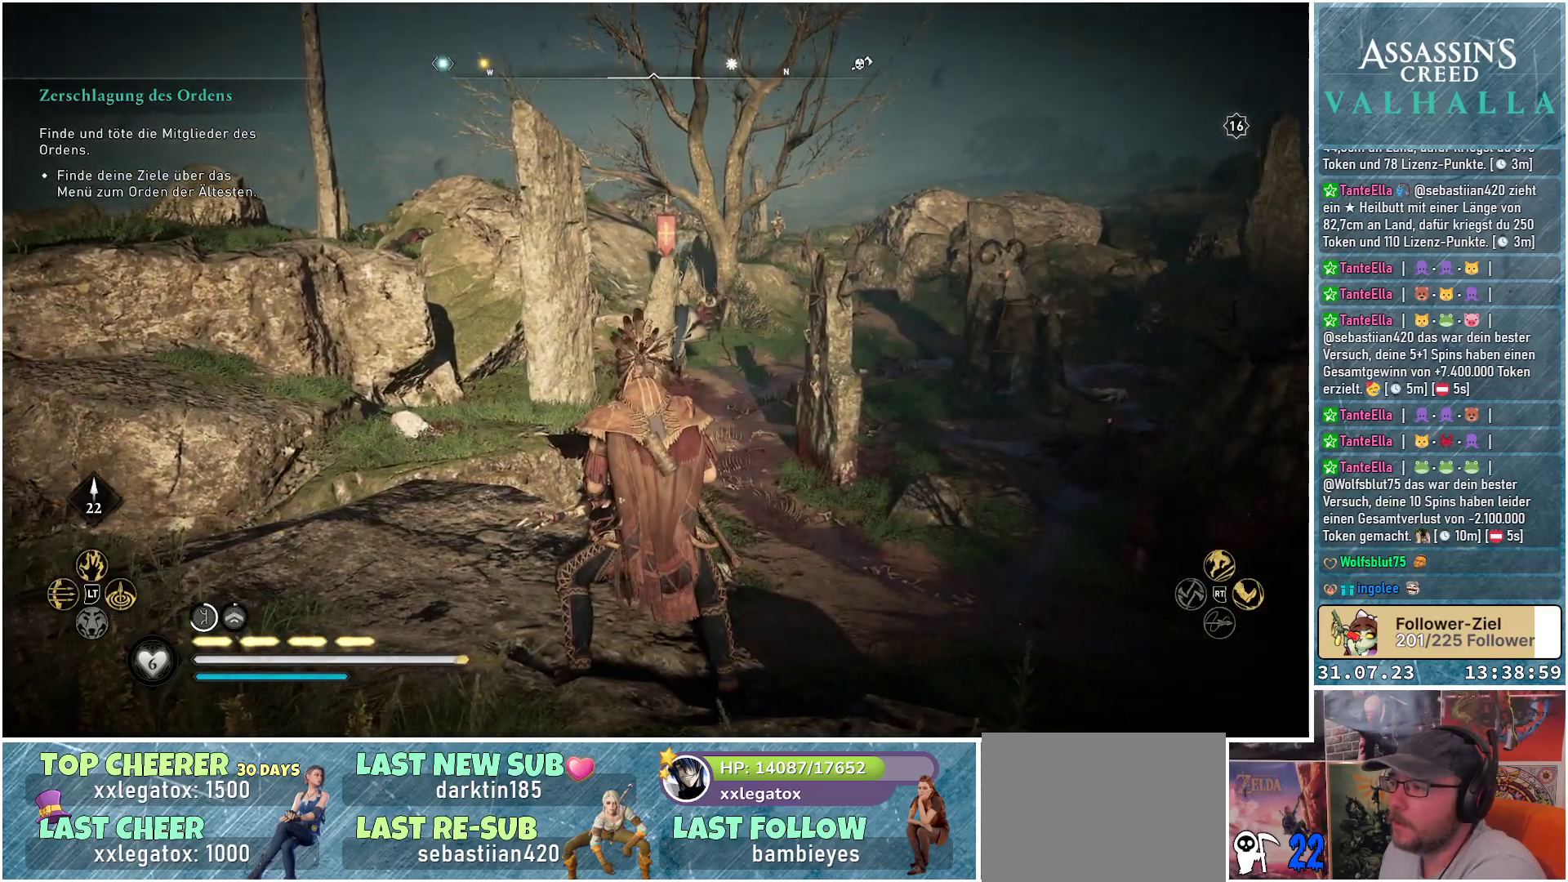
{"buttons": [], "left_stick": "center", "right_stick": "center", "events": [[100, "L1", "down"], [267, "L1", "up"]]}
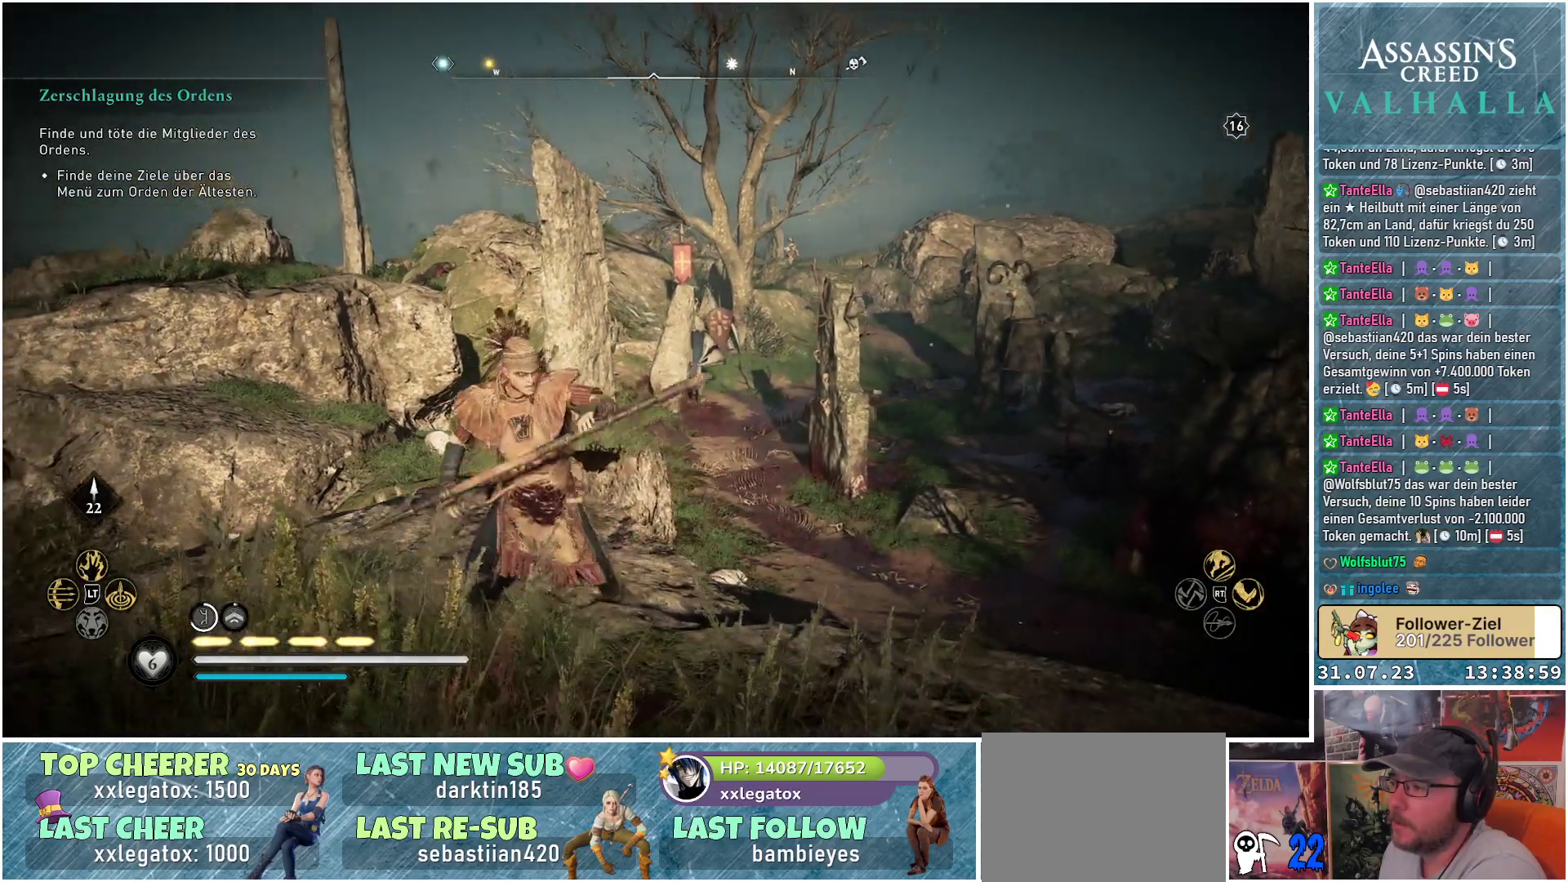
{"buttons": [], "left_stick": "center", "right_stick": "center", "events": []}
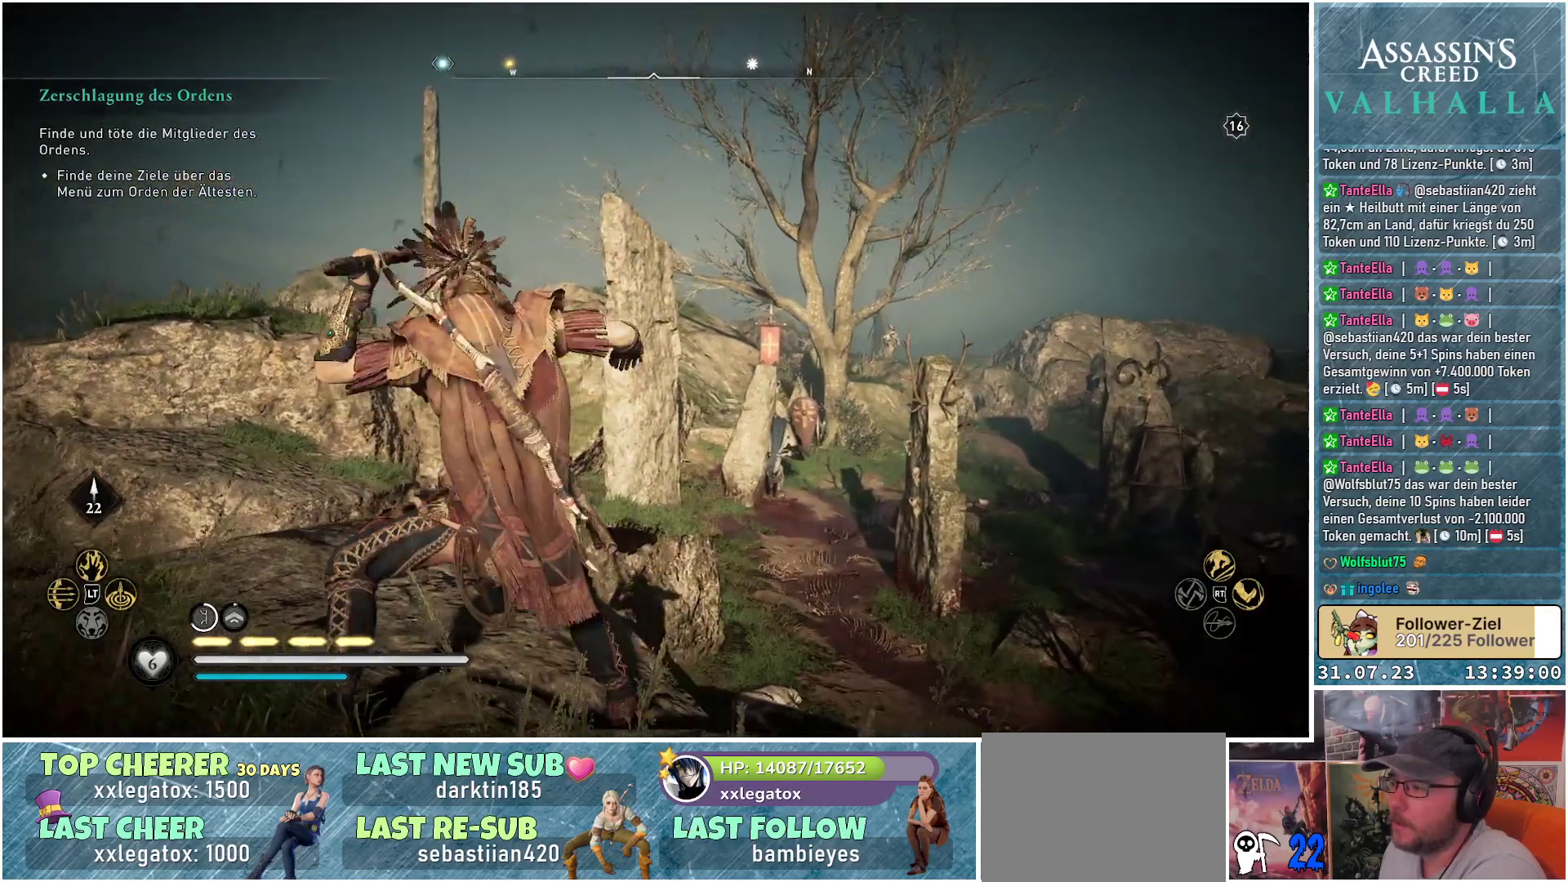
{"buttons": [], "left_stick": "center", "right_stick": "center", "events": []}
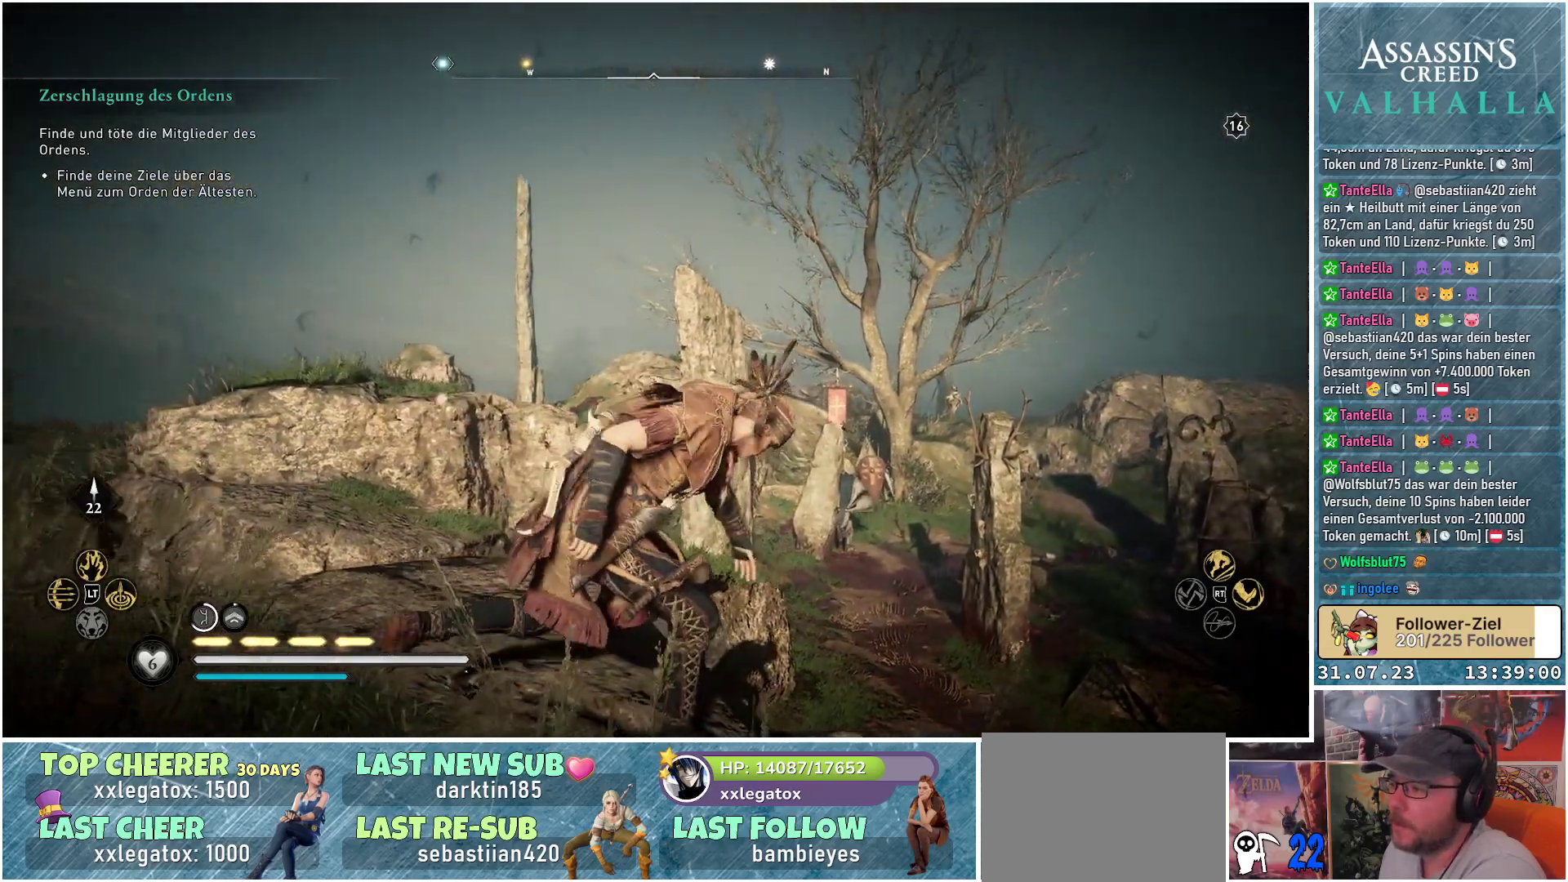
{"buttons": [], "left_stick": "center", "right_stick": "center", "events": []}
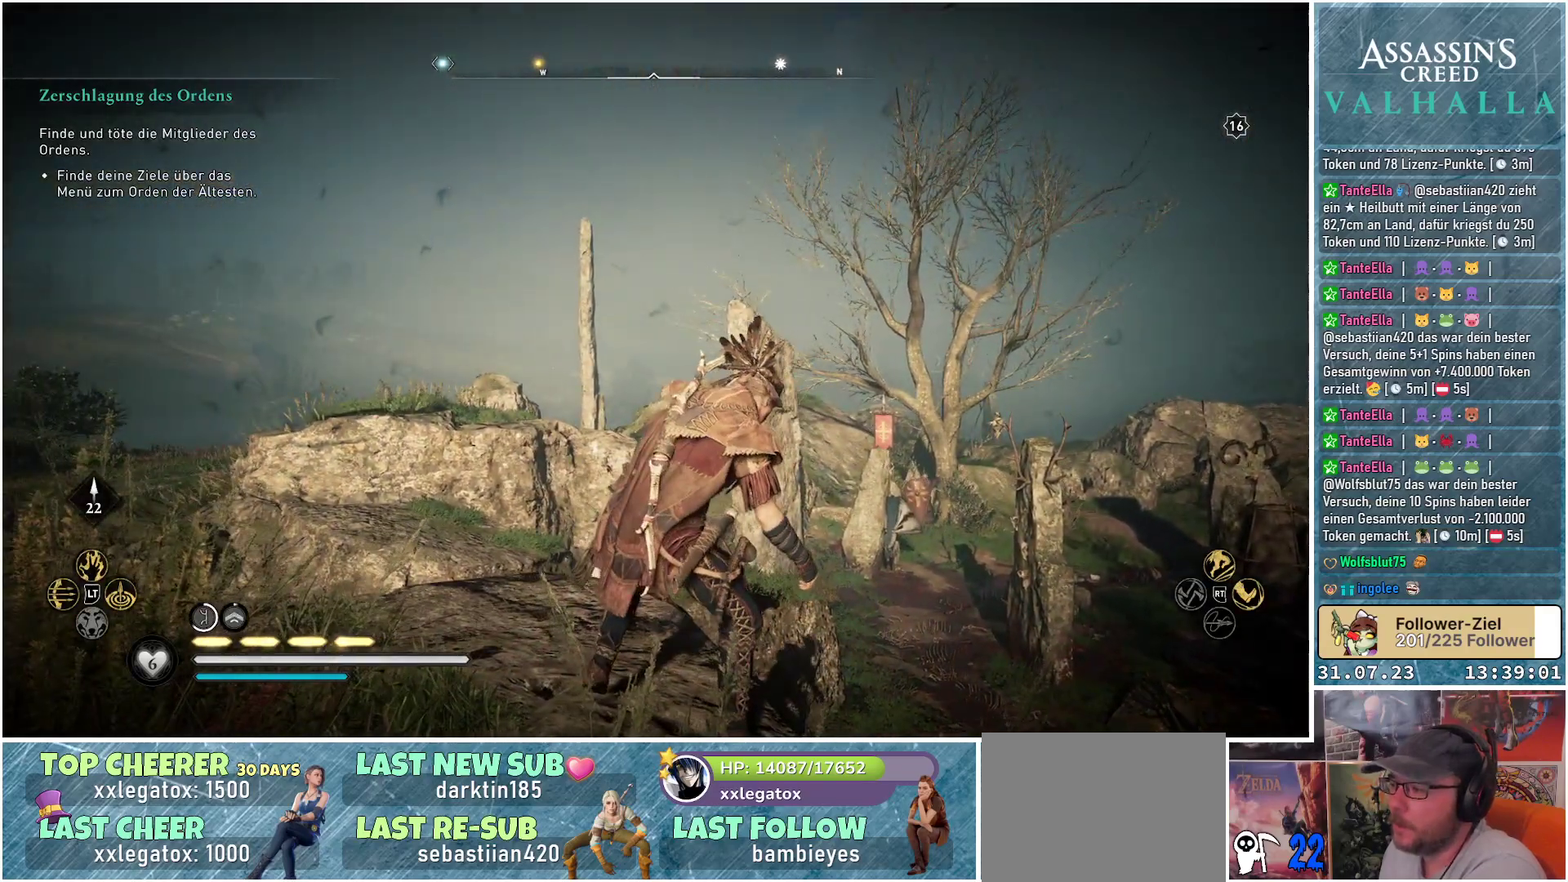
{"buttons": [], "left_stick": "center", "right_stick": "center", "events": []}
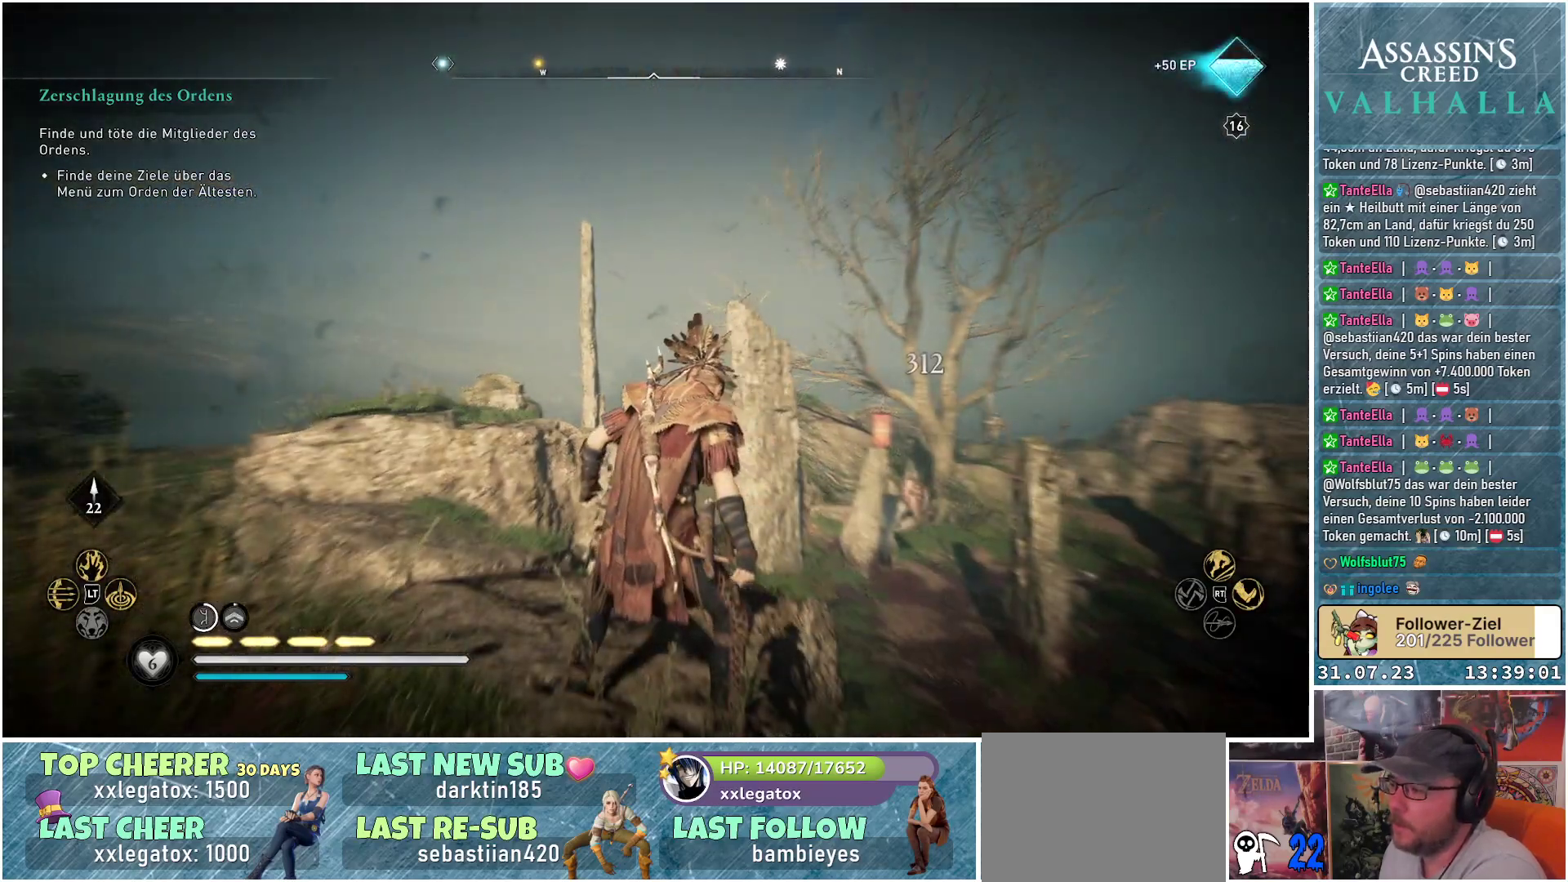
{"buttons": [], "left_stick": "center", "right_stick": "center", "events": []}
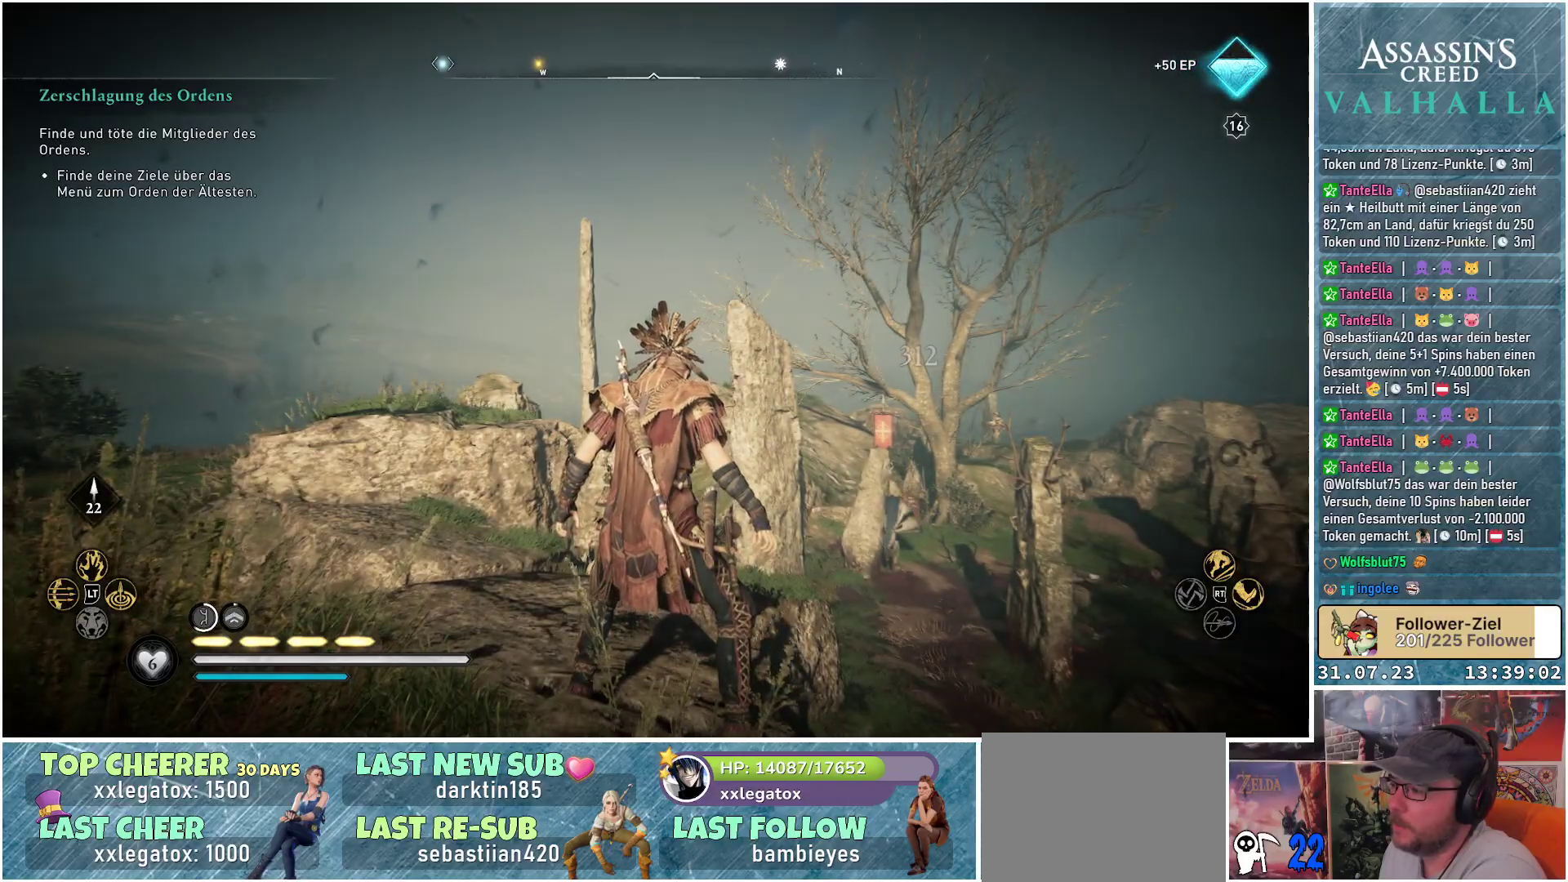
{"buttons": [], "left_stick": "center", "right_stick": "down", "events": [[500, "right_stick", "down"]]}
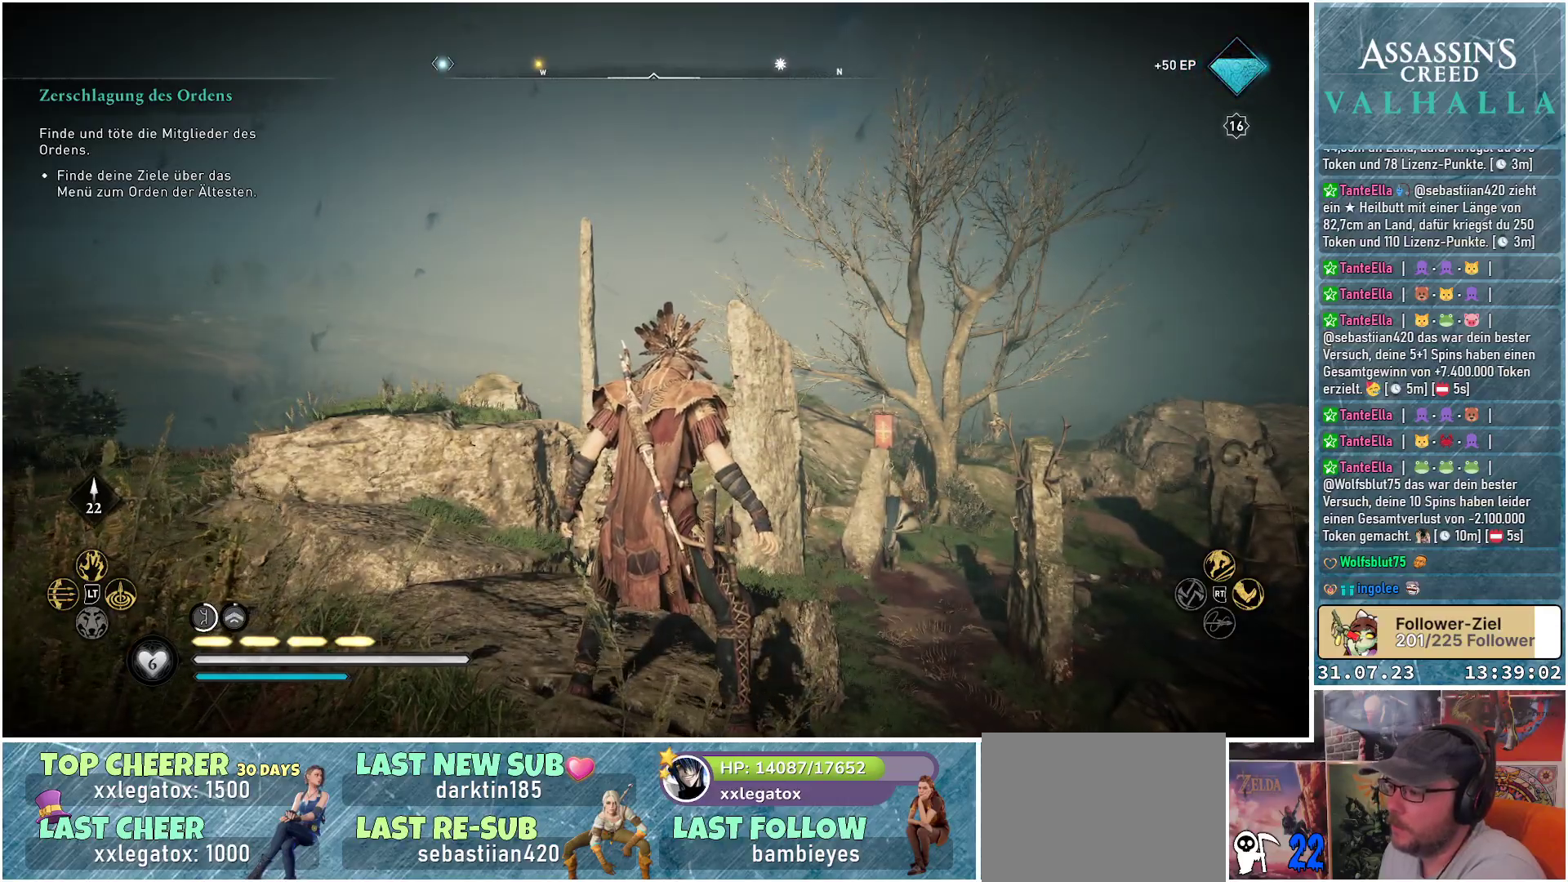
{"buttons": [], "left_stick": "center", "right_stick": "center", "events": [[83, "right_stick", "down-right"], [483, "right_stick", "center"]]}
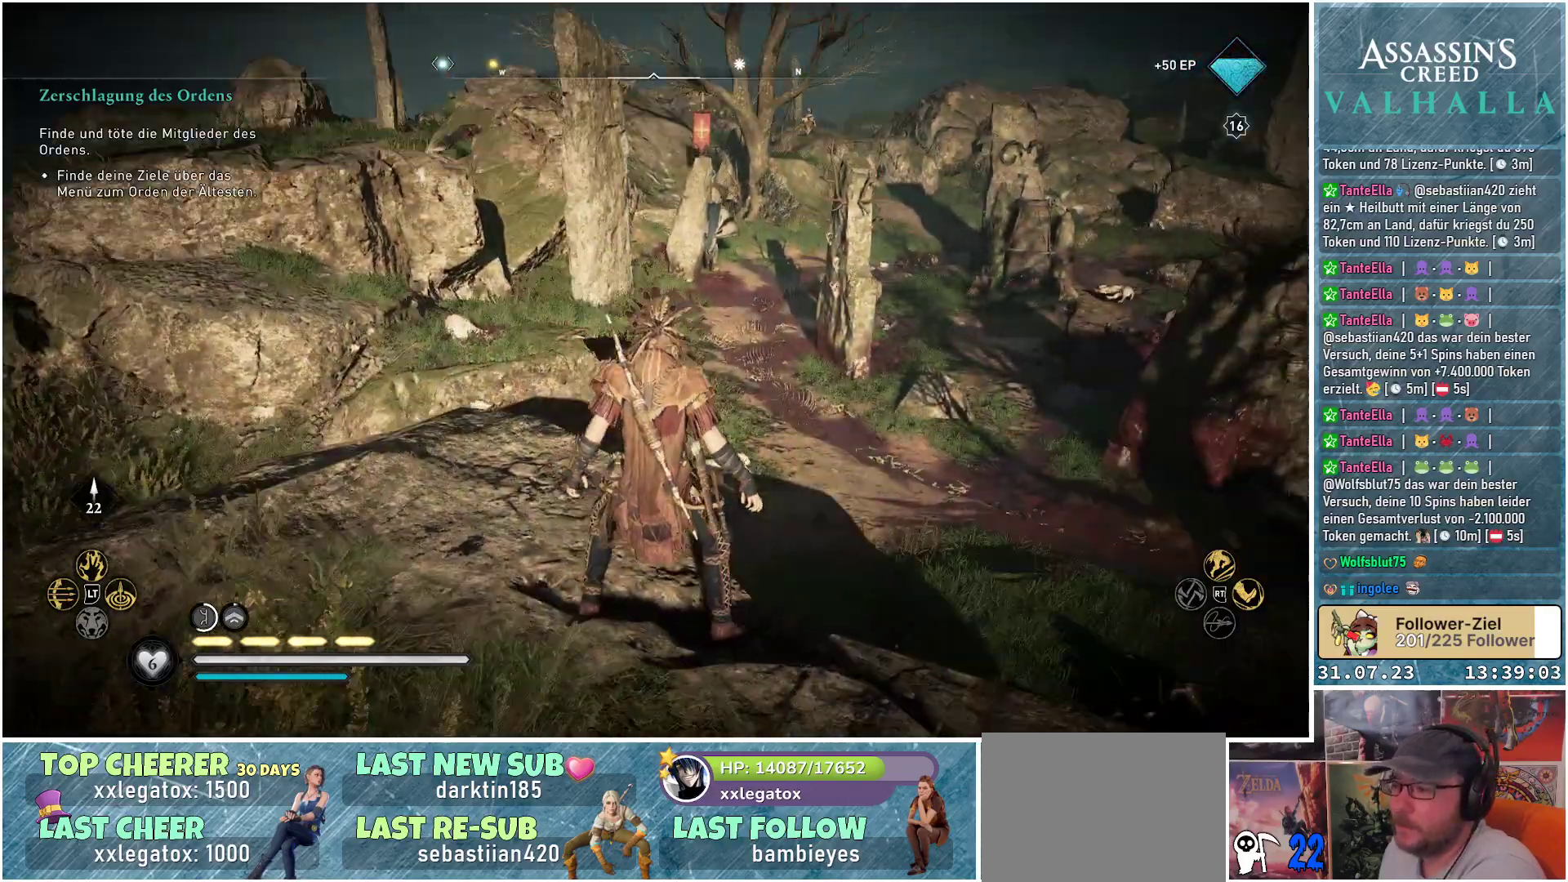
{"buttons": [], "left_stick": "center", "right_stick": "right", "events": [[183, "right_stick", "right"]]}
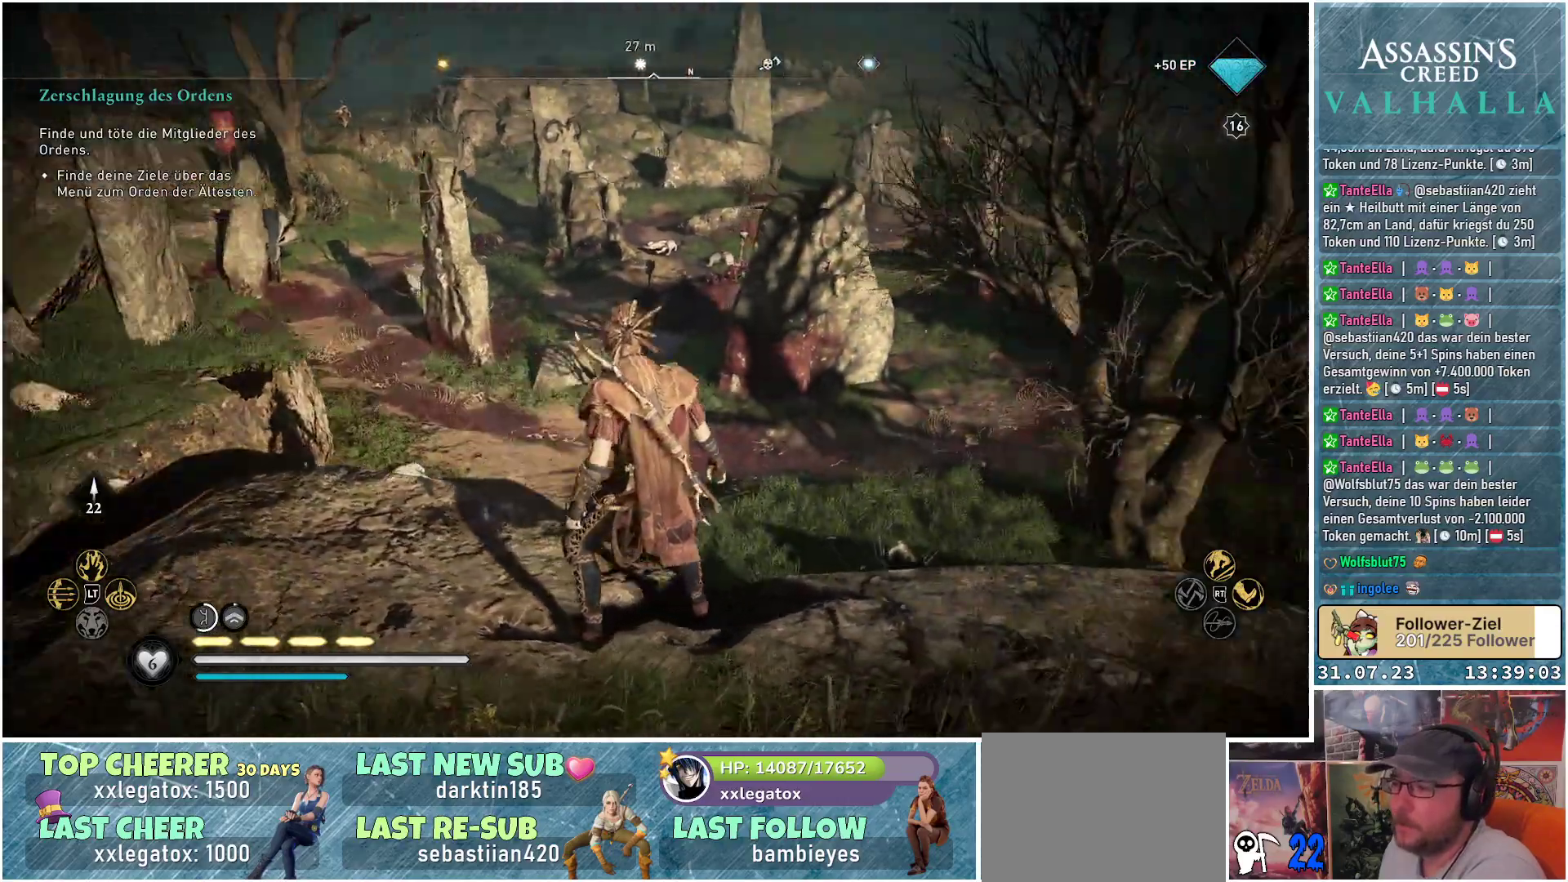
{"buttons": [], "left_stick": "center", "right_stick": "center", "events": [[450, "right_stick", "center"]]}
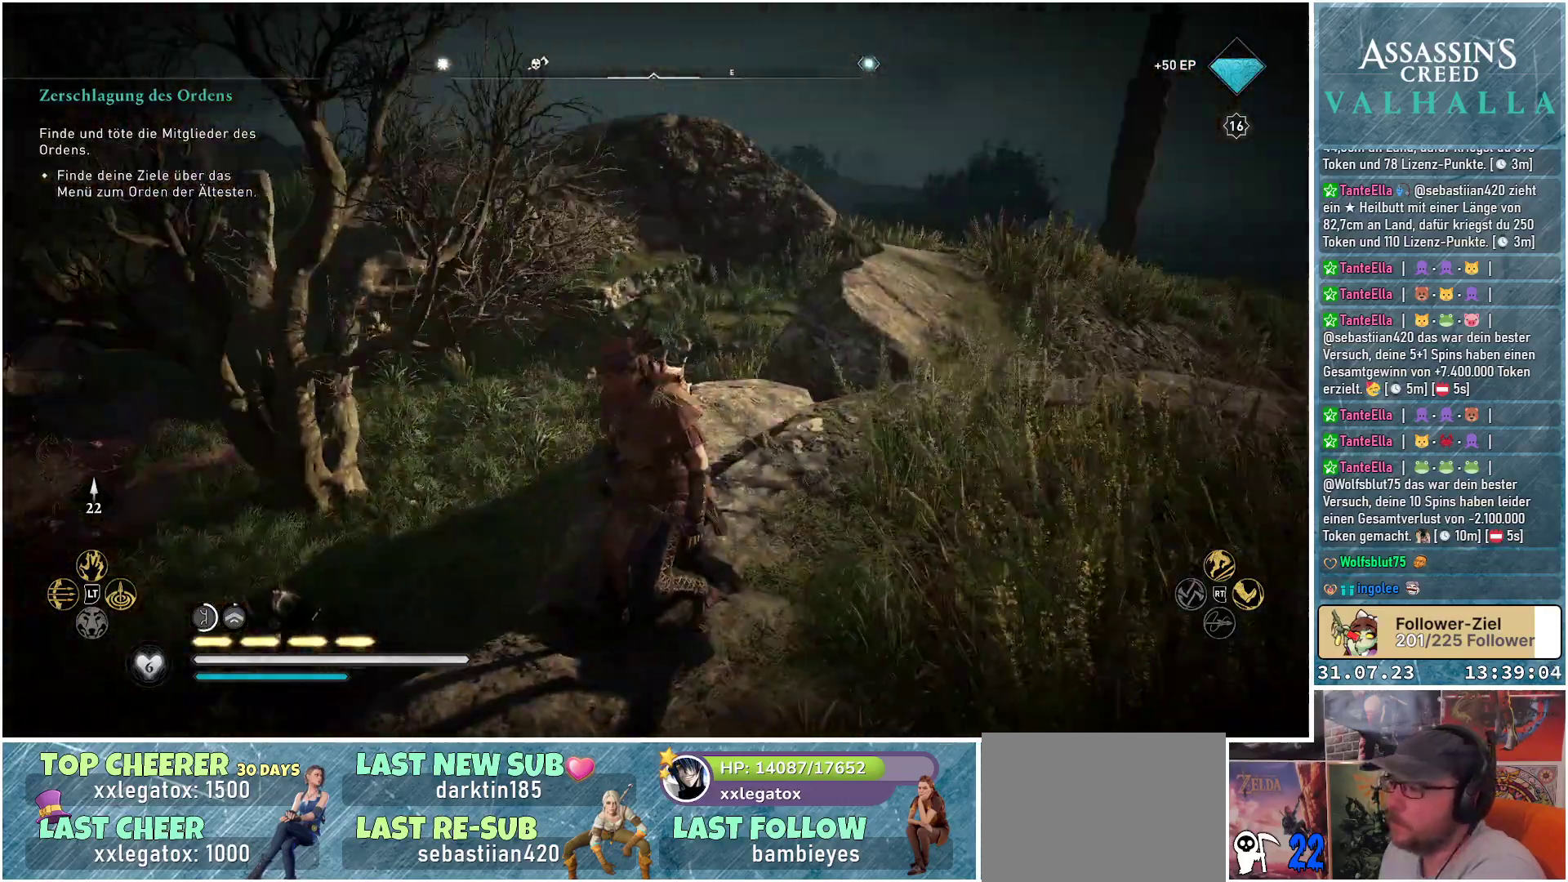
{"buttons": ["L2"], "left_stick": "center", "right_stick": "down-left", "events": [[467, "right_stick", "down-left"], [483, "L2", "down"]]}
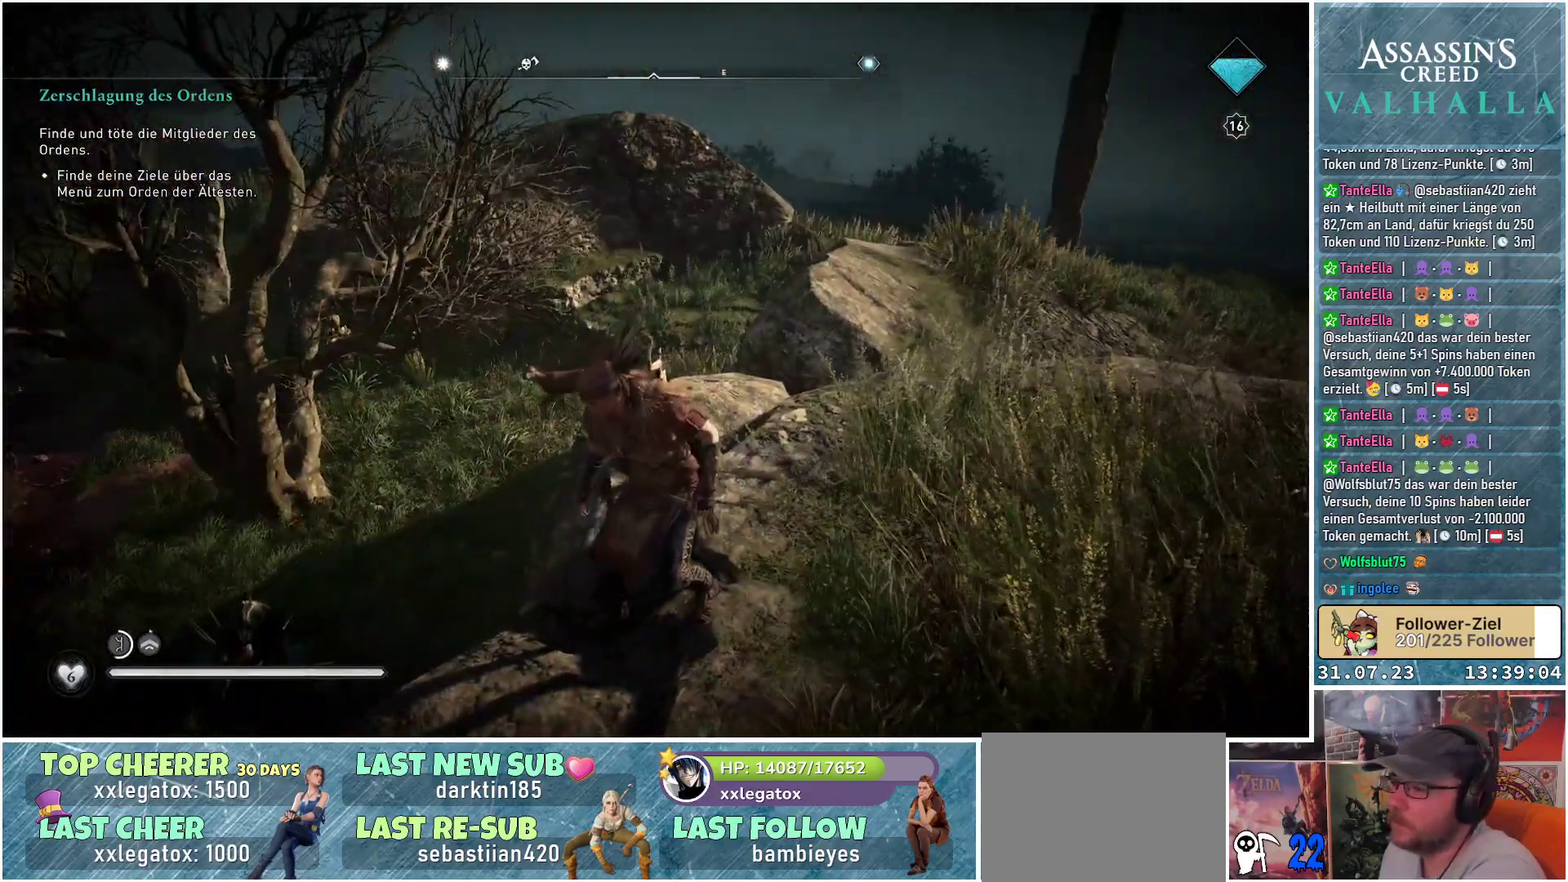
{"buttons": ["L2", "R2"], "left_stick": "center", "right_stick": "up-left", "events": [[17, "right_stick", "left"], [50, "R2", "down"], [450, "right_stick", "up-left"]]}
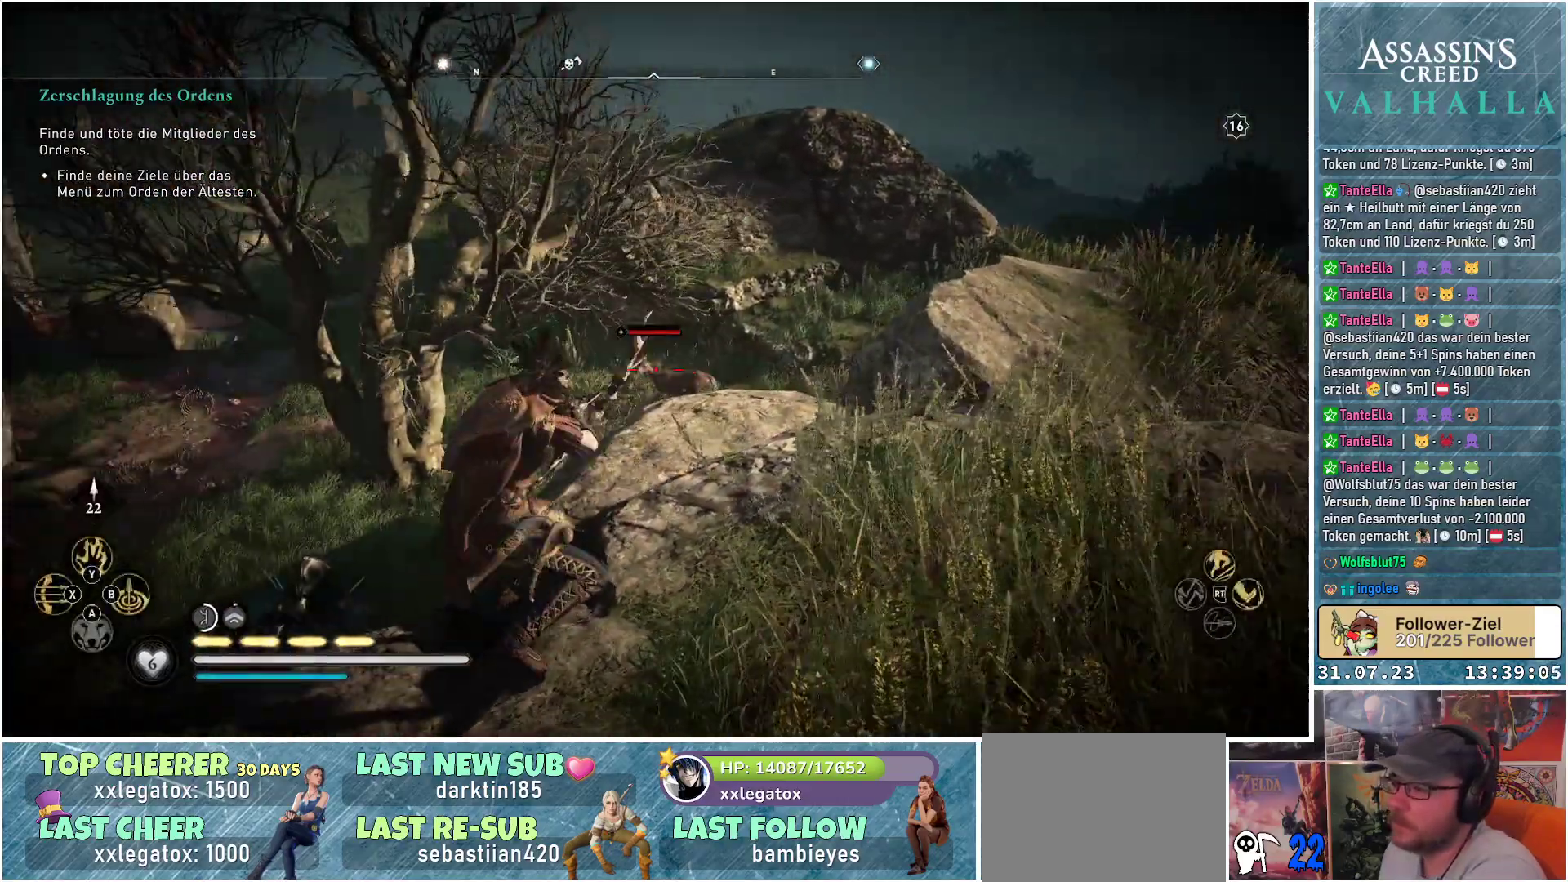
{"buttons": ["L2"], "left_stick": "center", "right_stick": "center", "events": [[150, "right_stick", "center"], [383, "right_stick", "down-left"], [500, "R2", "up"], [500, "right_stick", "center"]]}
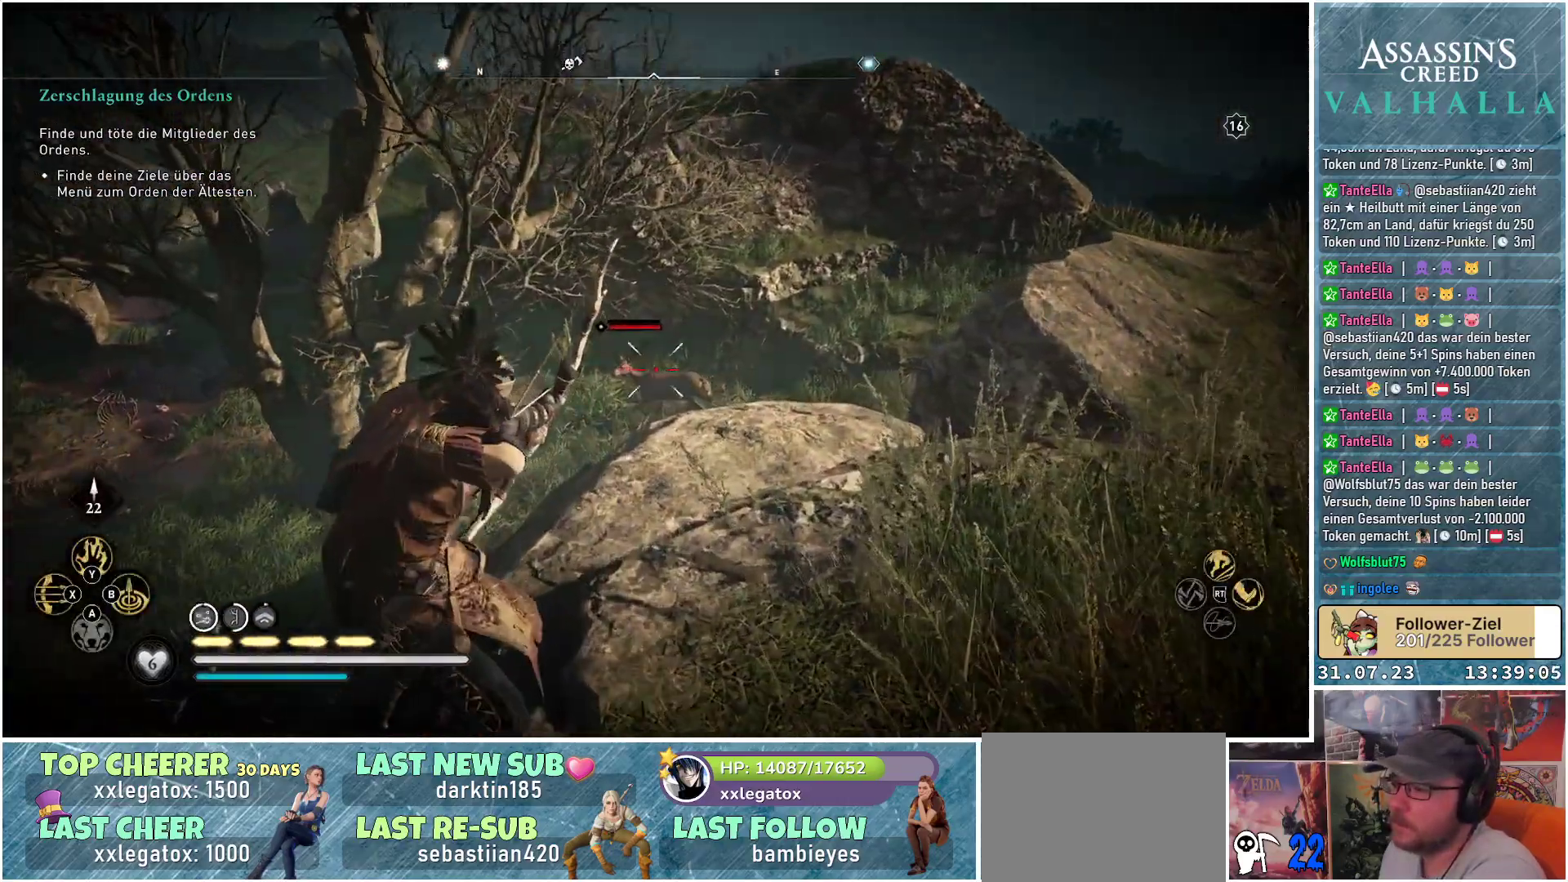
{"buttons": [], "left_stick": "center", "right_stick": "center", "events": [[333, "L2", "up"]]}
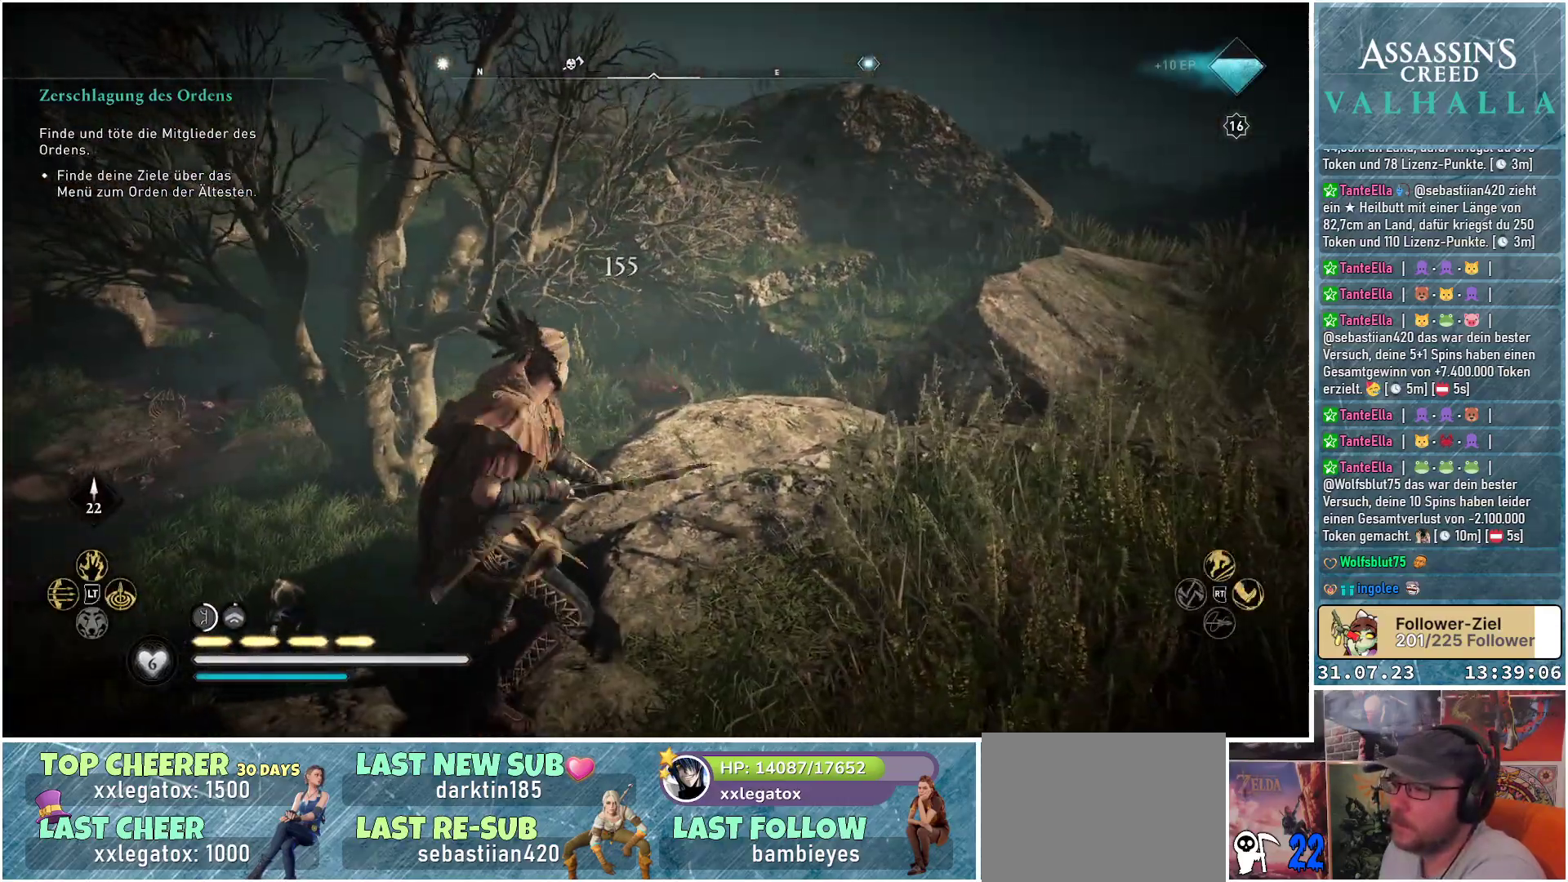
{"buttons": [], "left_stick": "up", "right_stick": "left", "events": [[83, "right_stick", "left"], [300, "left_stick", "up-left"], [483, "left_stick", "up"]]}
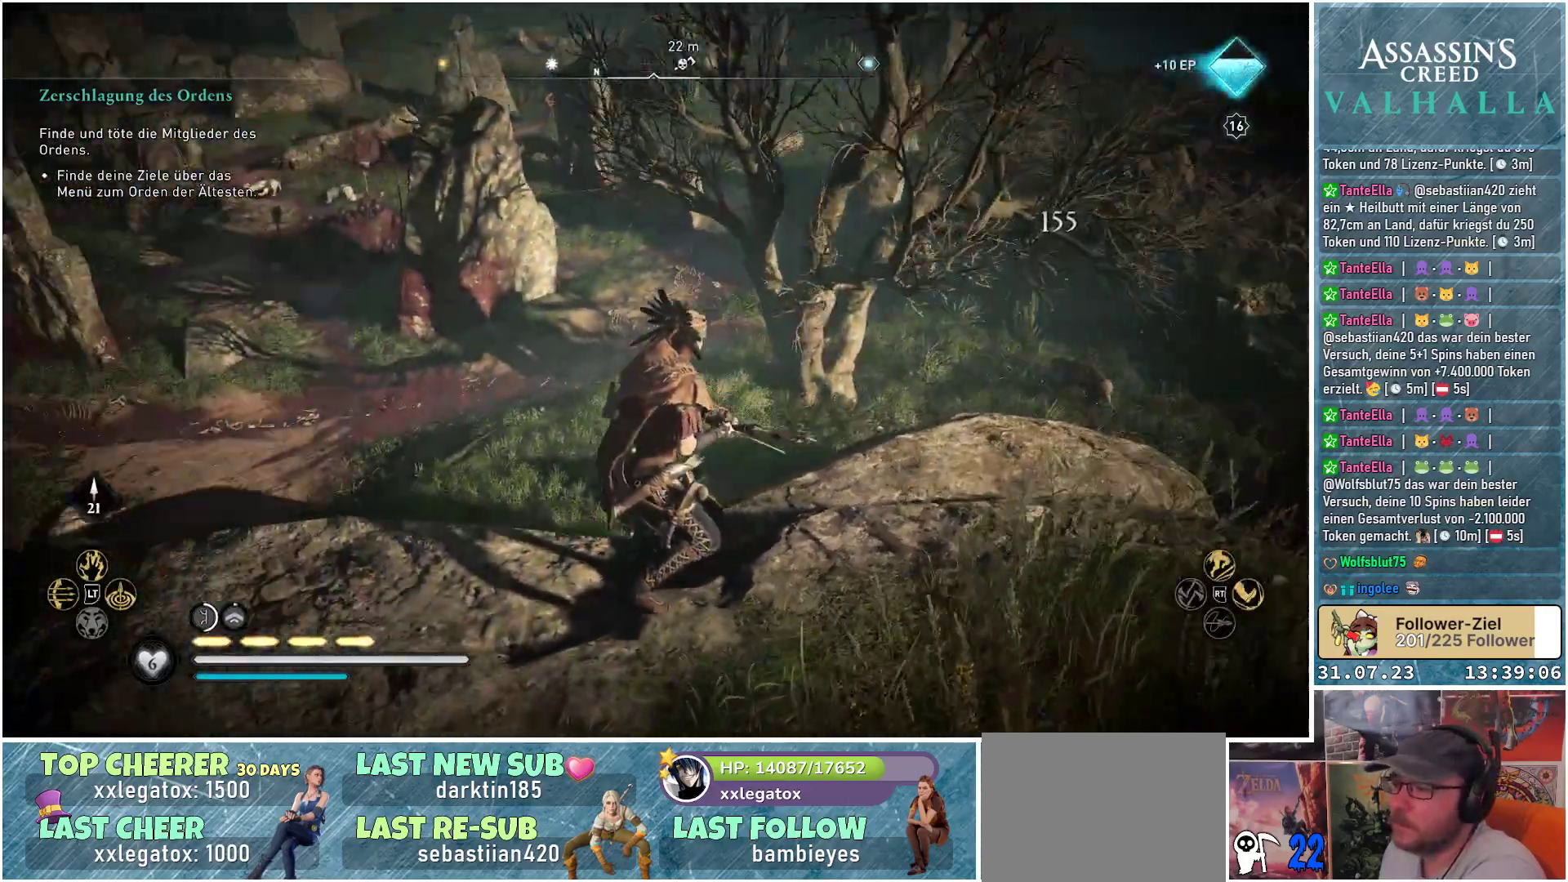
{"buttons": ["A"], "left_stick": "up", "right_stick": "center", "events": [[17, "right_stick", "center"], [250, "A", "down"]]}
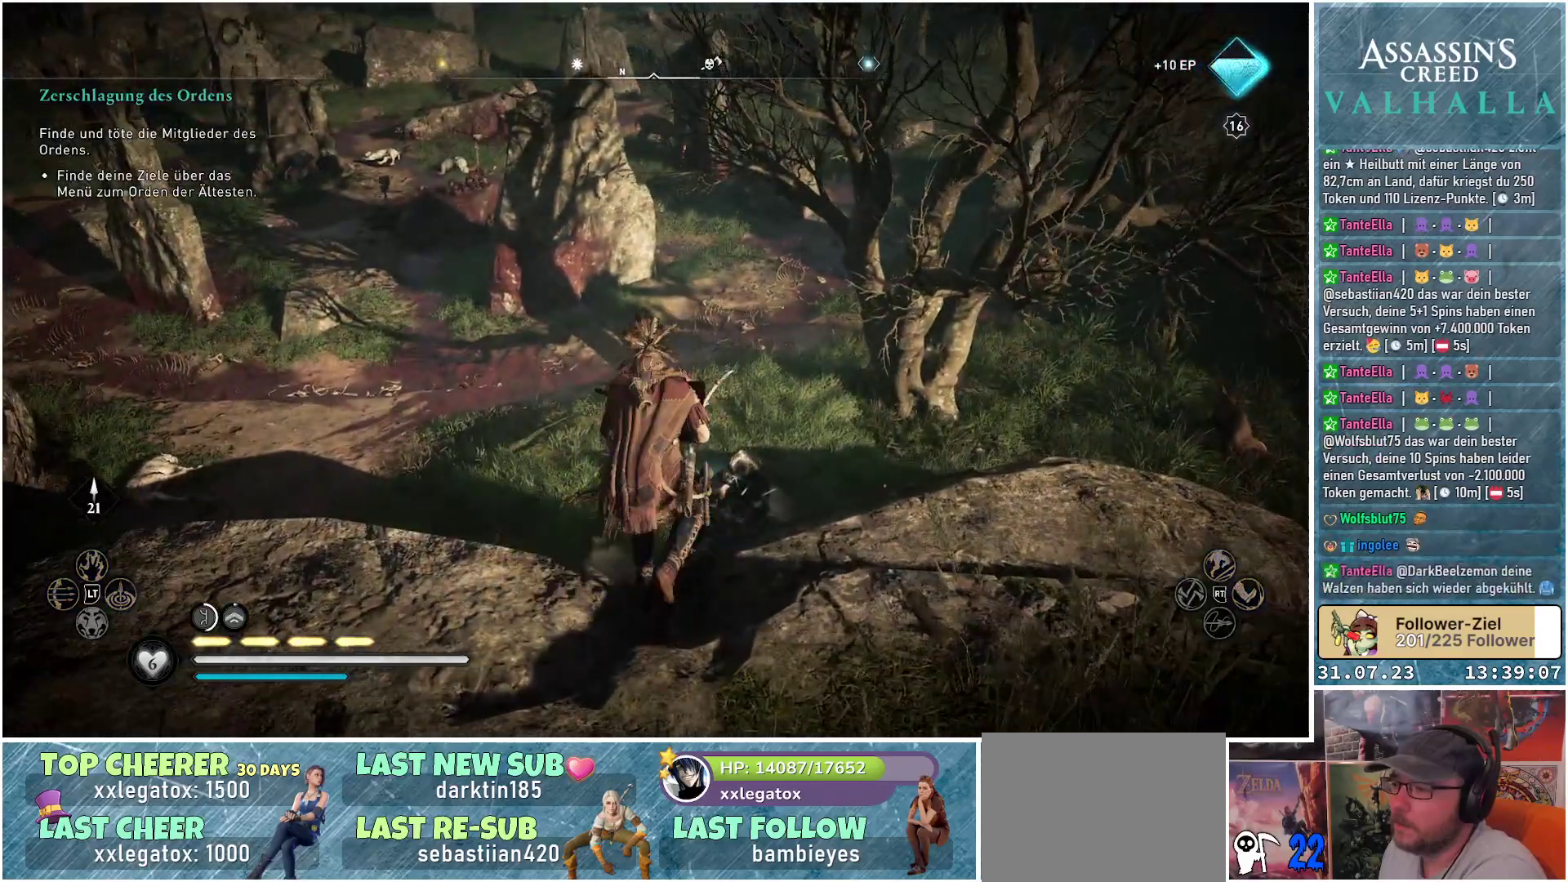
{"buttons": [], "left_stick": "center", "right_stick": "center", "events": [[350, "A", "up"], [483, "left_stick", "center"]]}
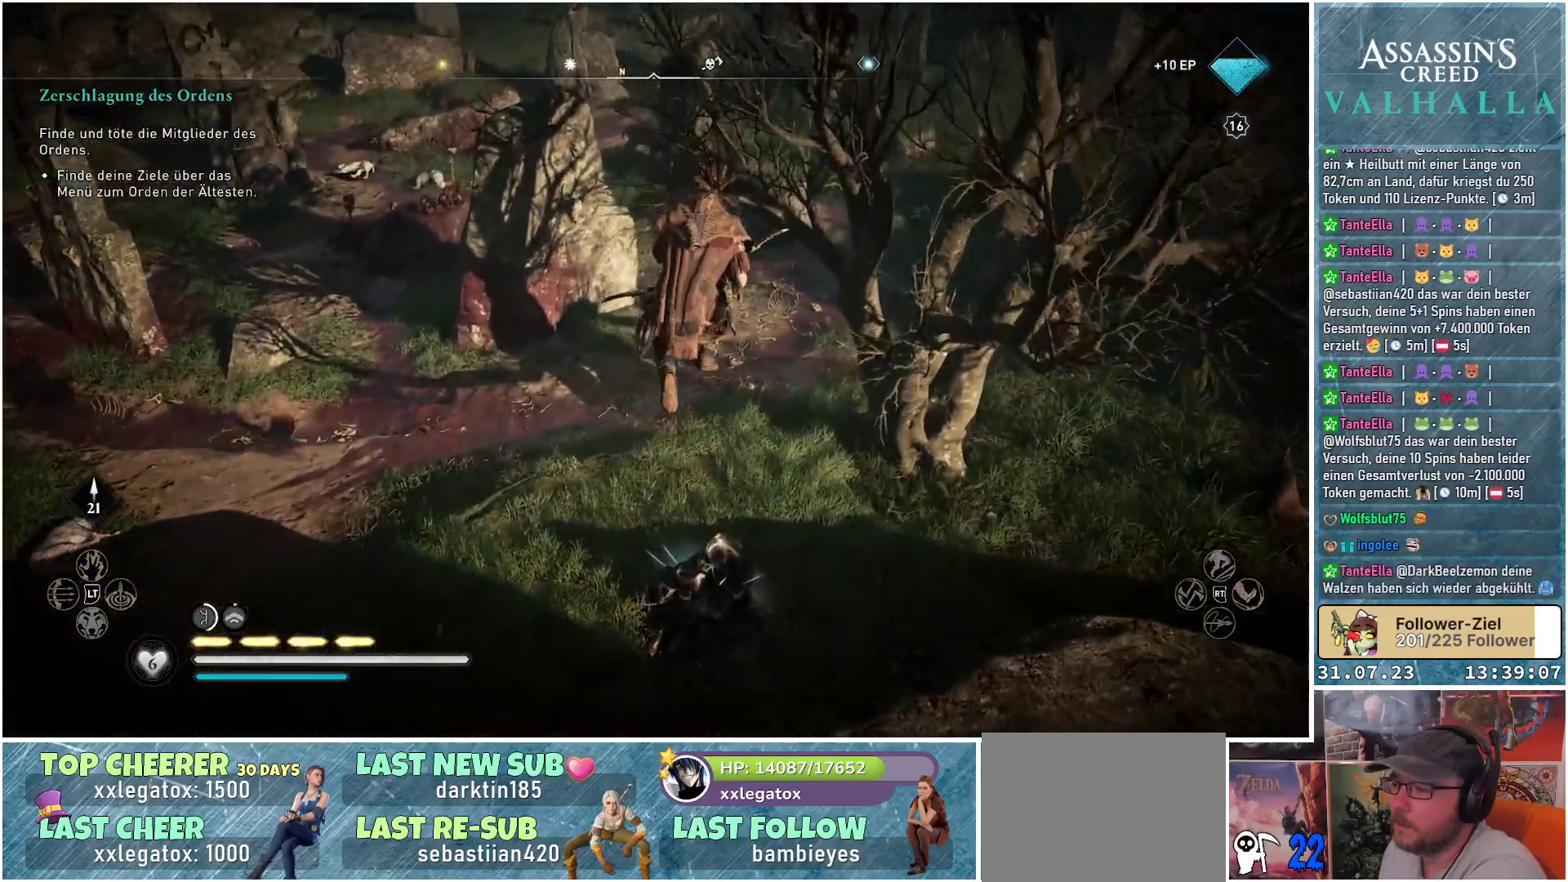
{"buttons": [], "left_stick": "center", "right_stick": "center", "events": [[83, "R1", "down"], [217, "R1", "up"]]}
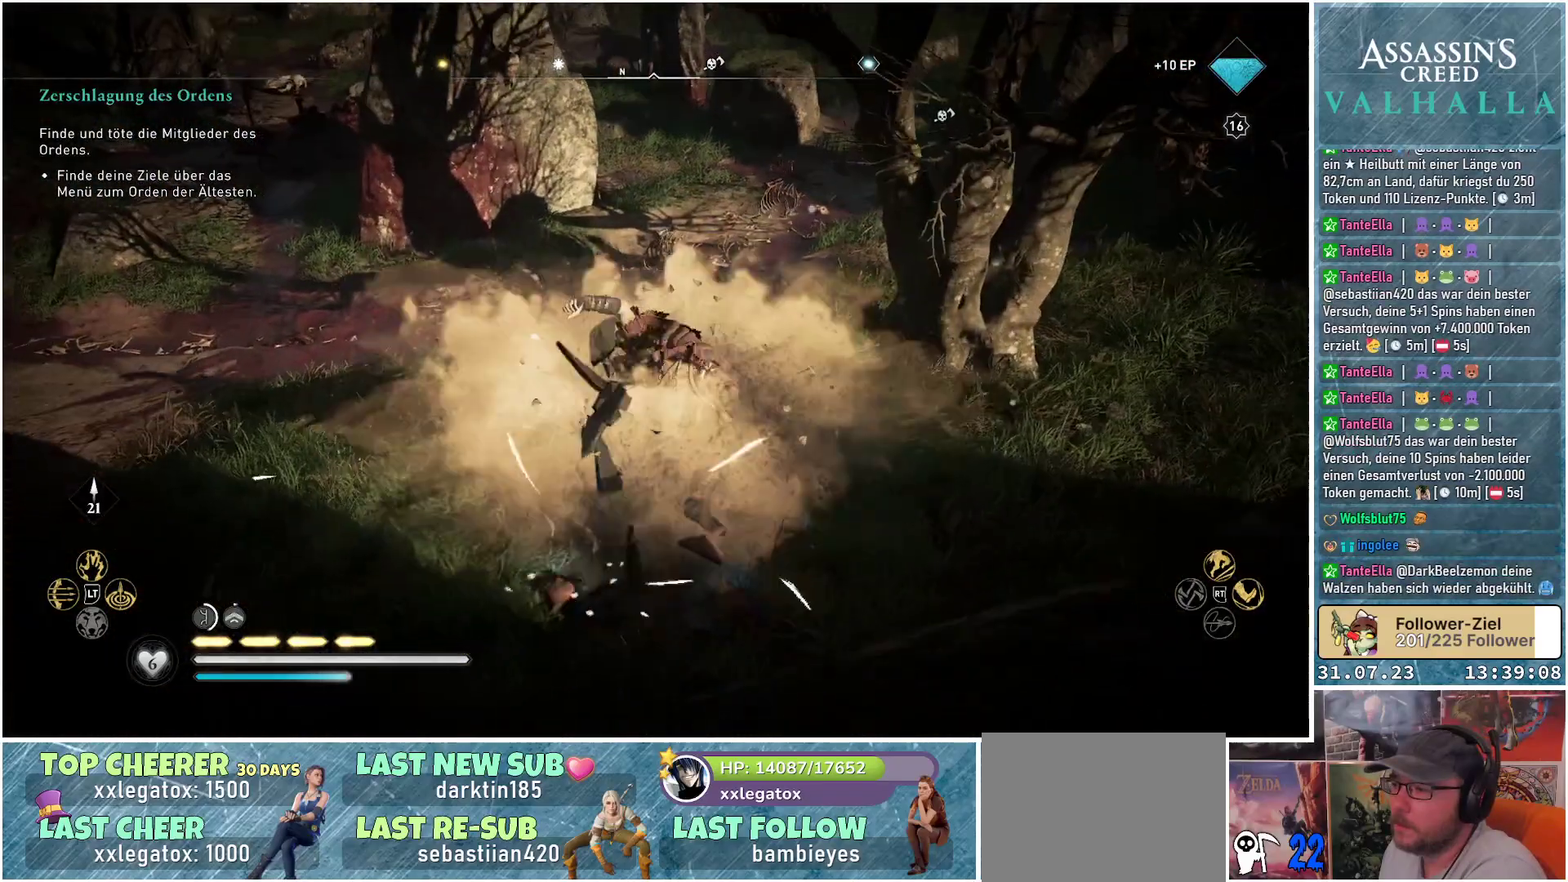
{"buttons": [], "left_stick": "center", "right_stick": "center", "events": []}
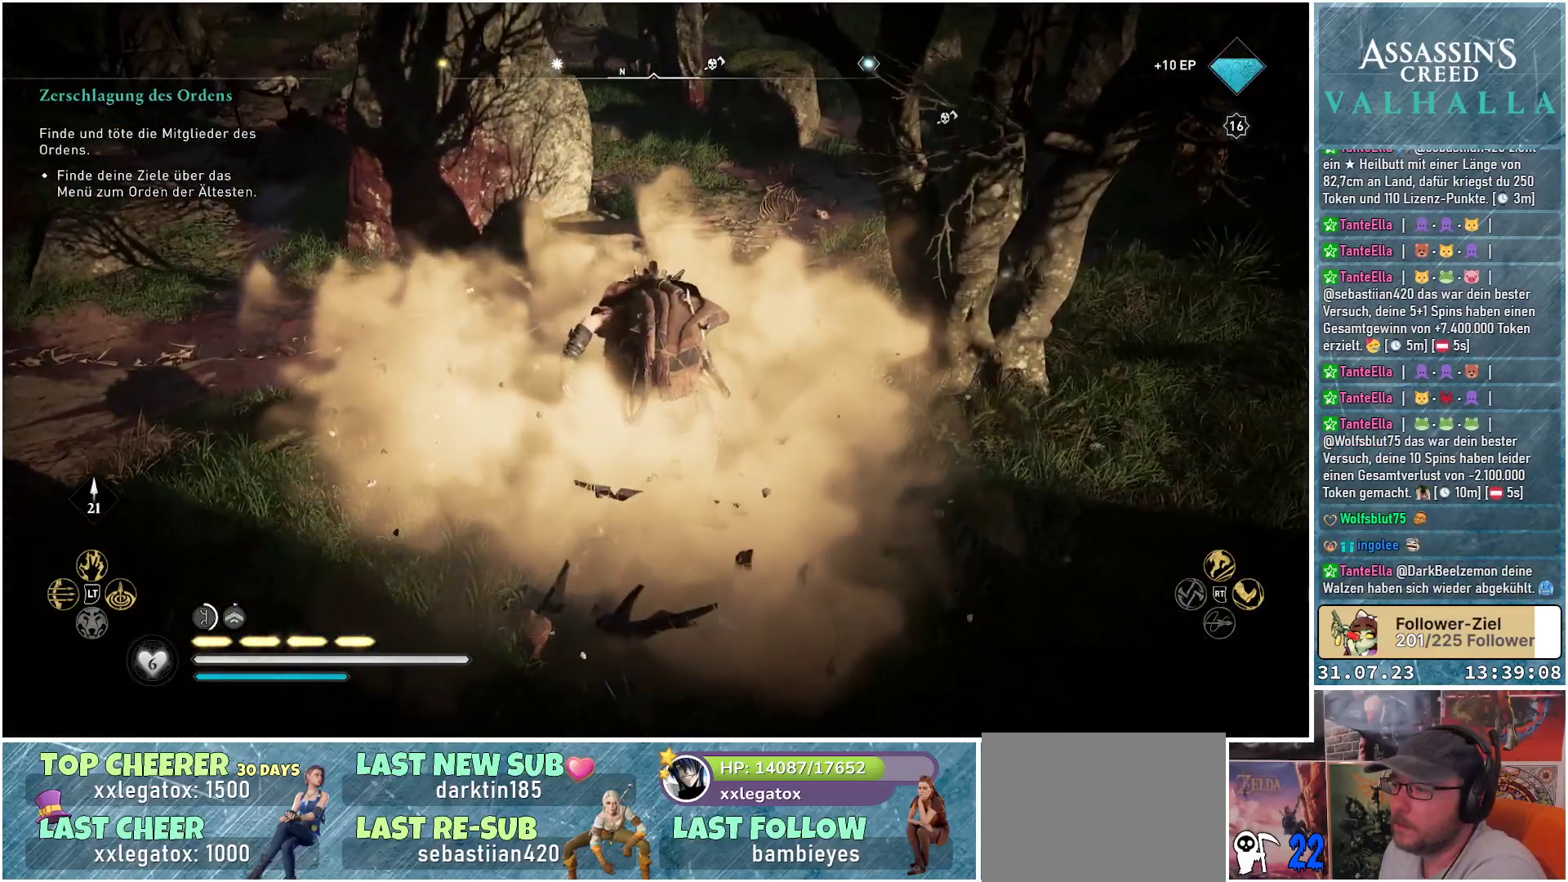
{"buttons": [], "left_stick": "center", "right_stick": "right", "events": [[50, "right_stick", "right"]]}
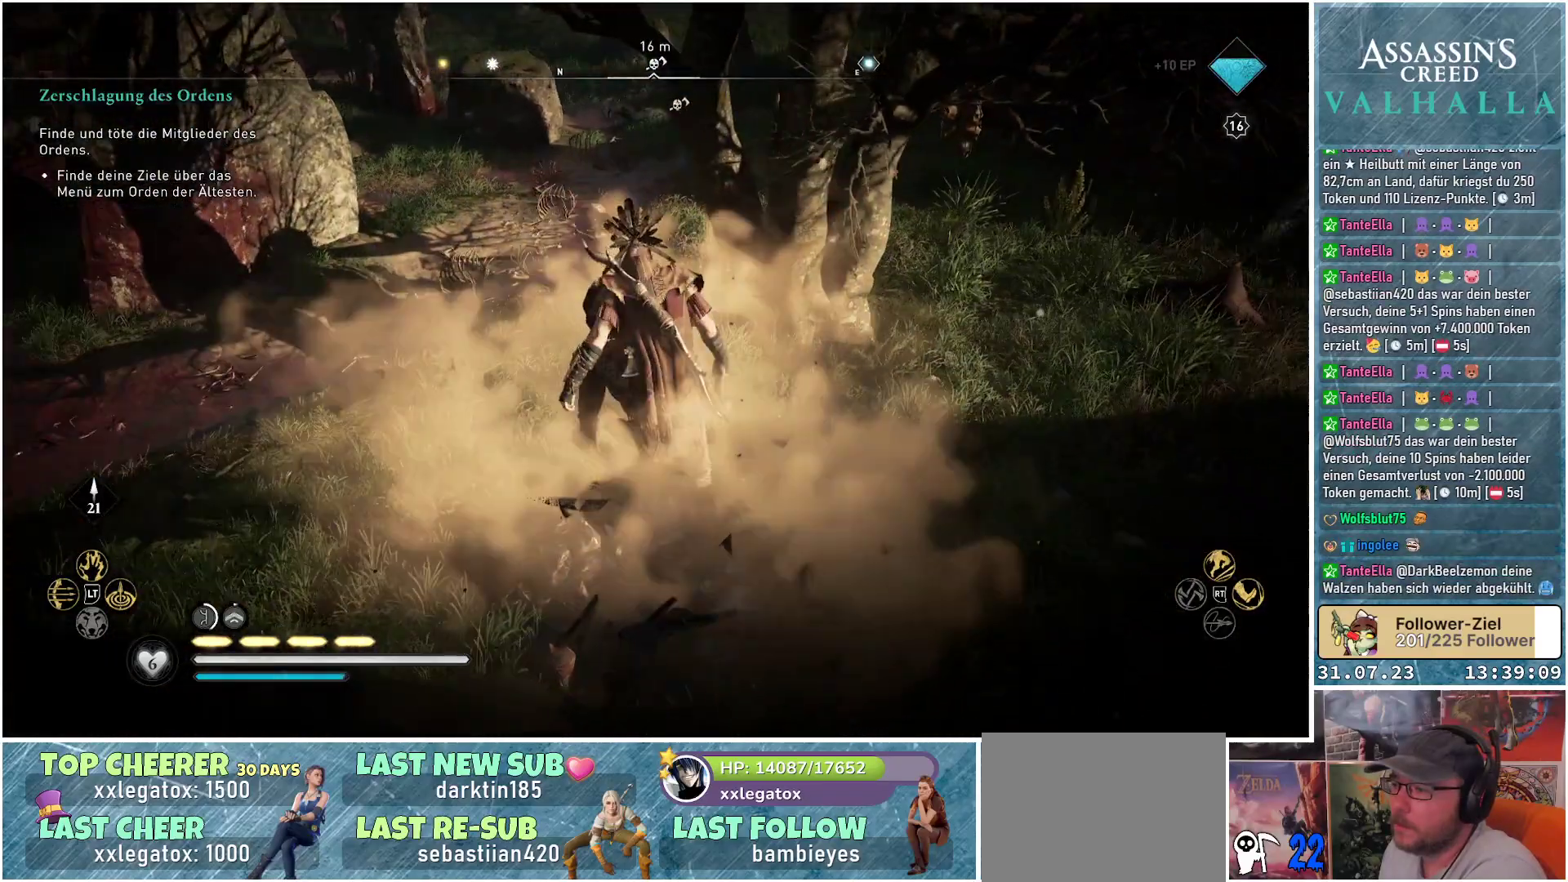
{"buttons": [], "left_stick": "center", "right_stick": "center", "events": [[433, "right_stick", "center"]]}
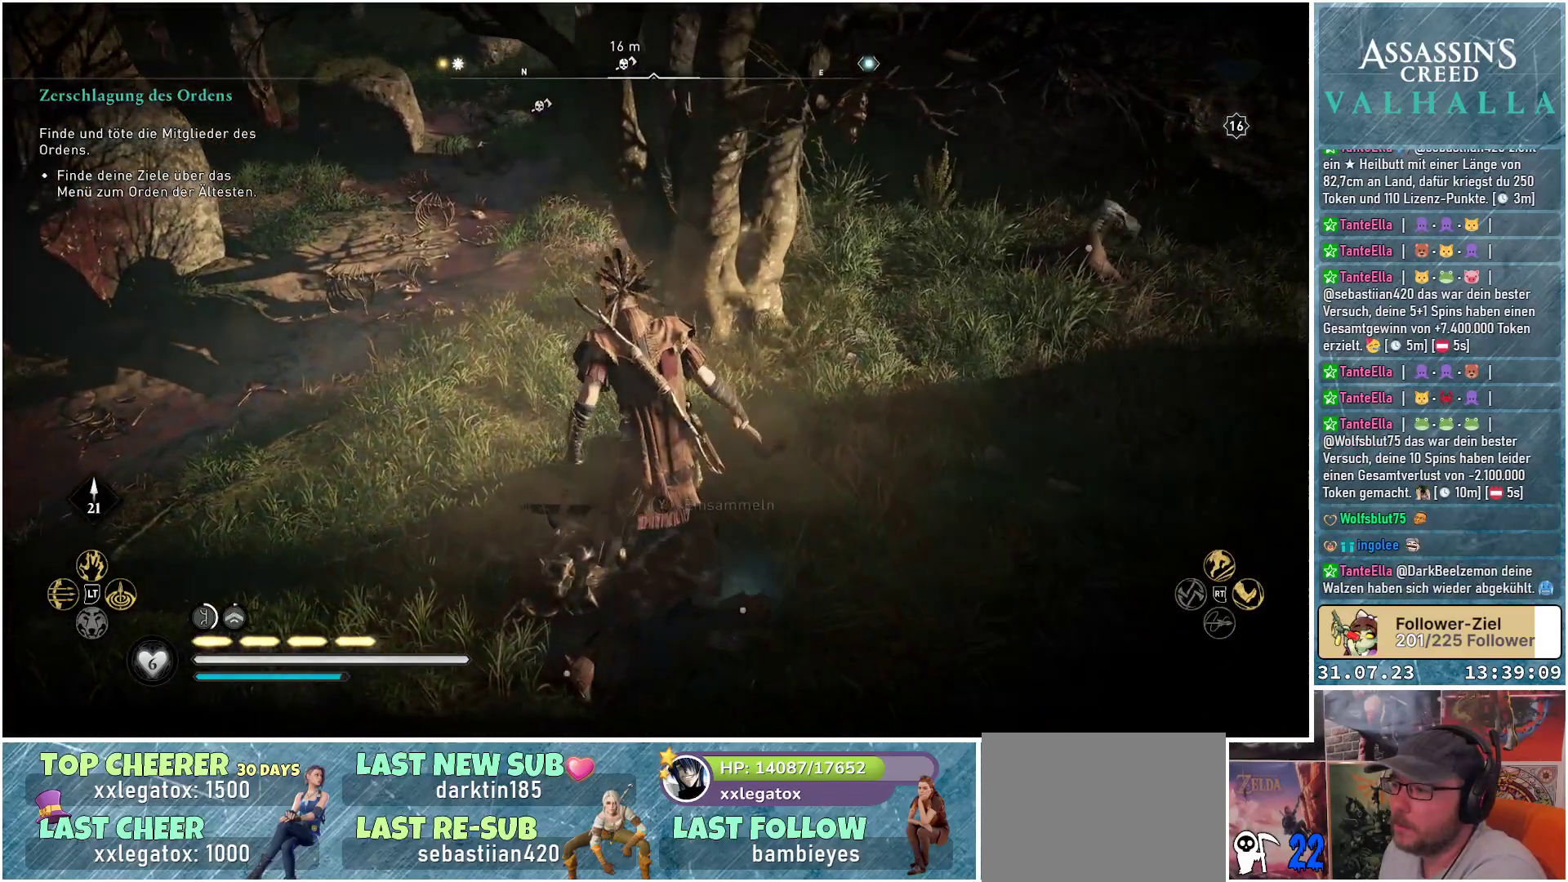
{"buttons": ["Y"], "left_stick": "center", "right_stick": "center", "events": [[483, "Y", "down"]]}
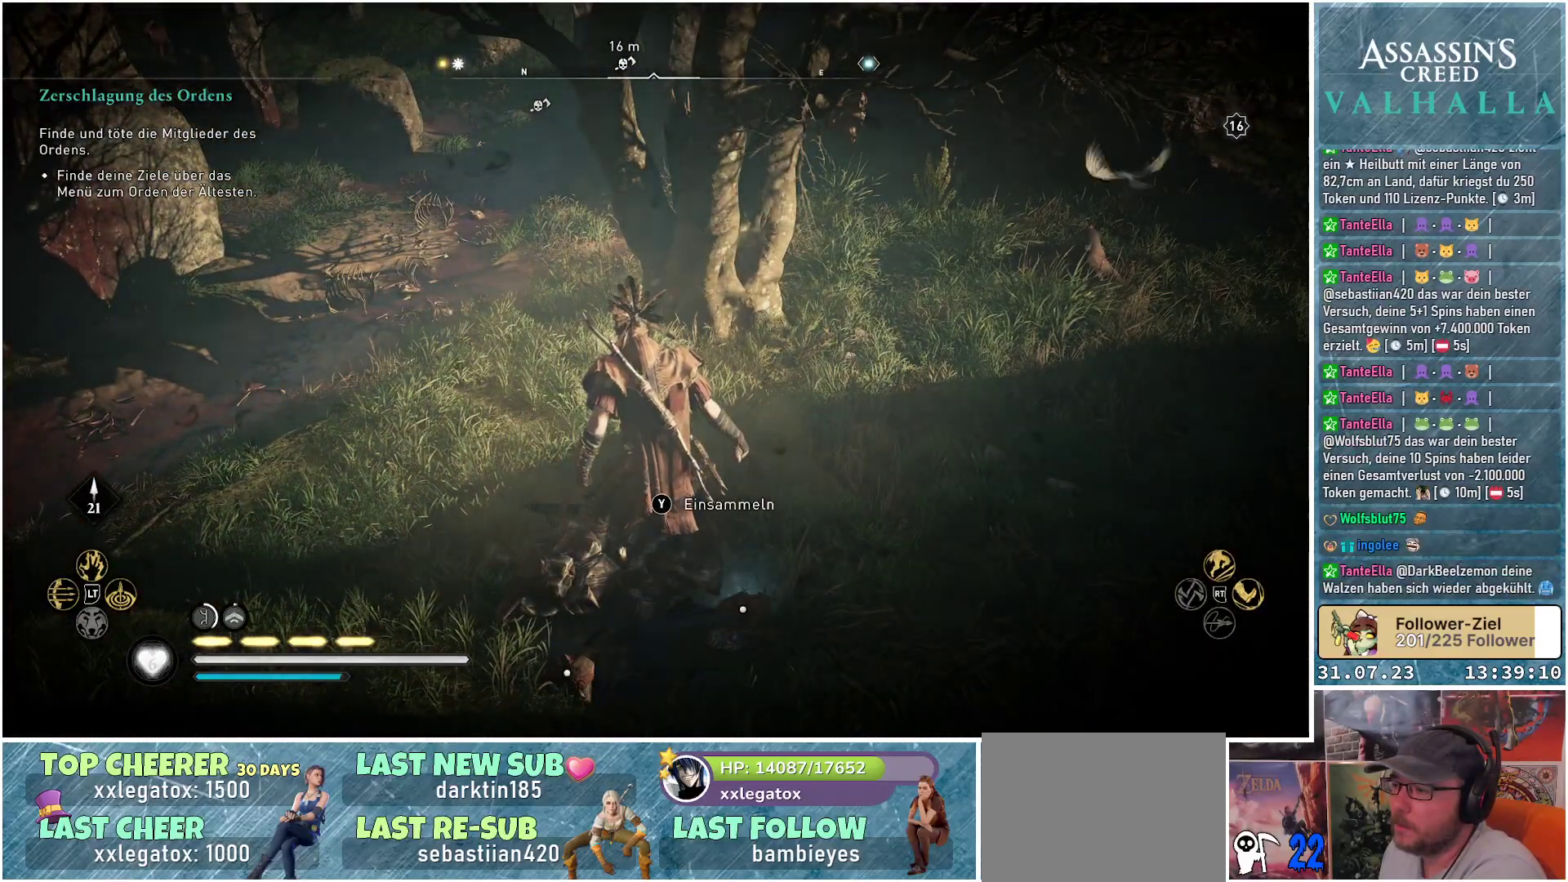
{"buttons": ["Y"], "left_stick": "center", "right_stick": "center", "events": [[50, "Y", "up"], [150, "Y", "down"], [233, "Y", "up"], [317, "Y", "down"], [383, "Y", "up"], [483, "Y", "down"]]}
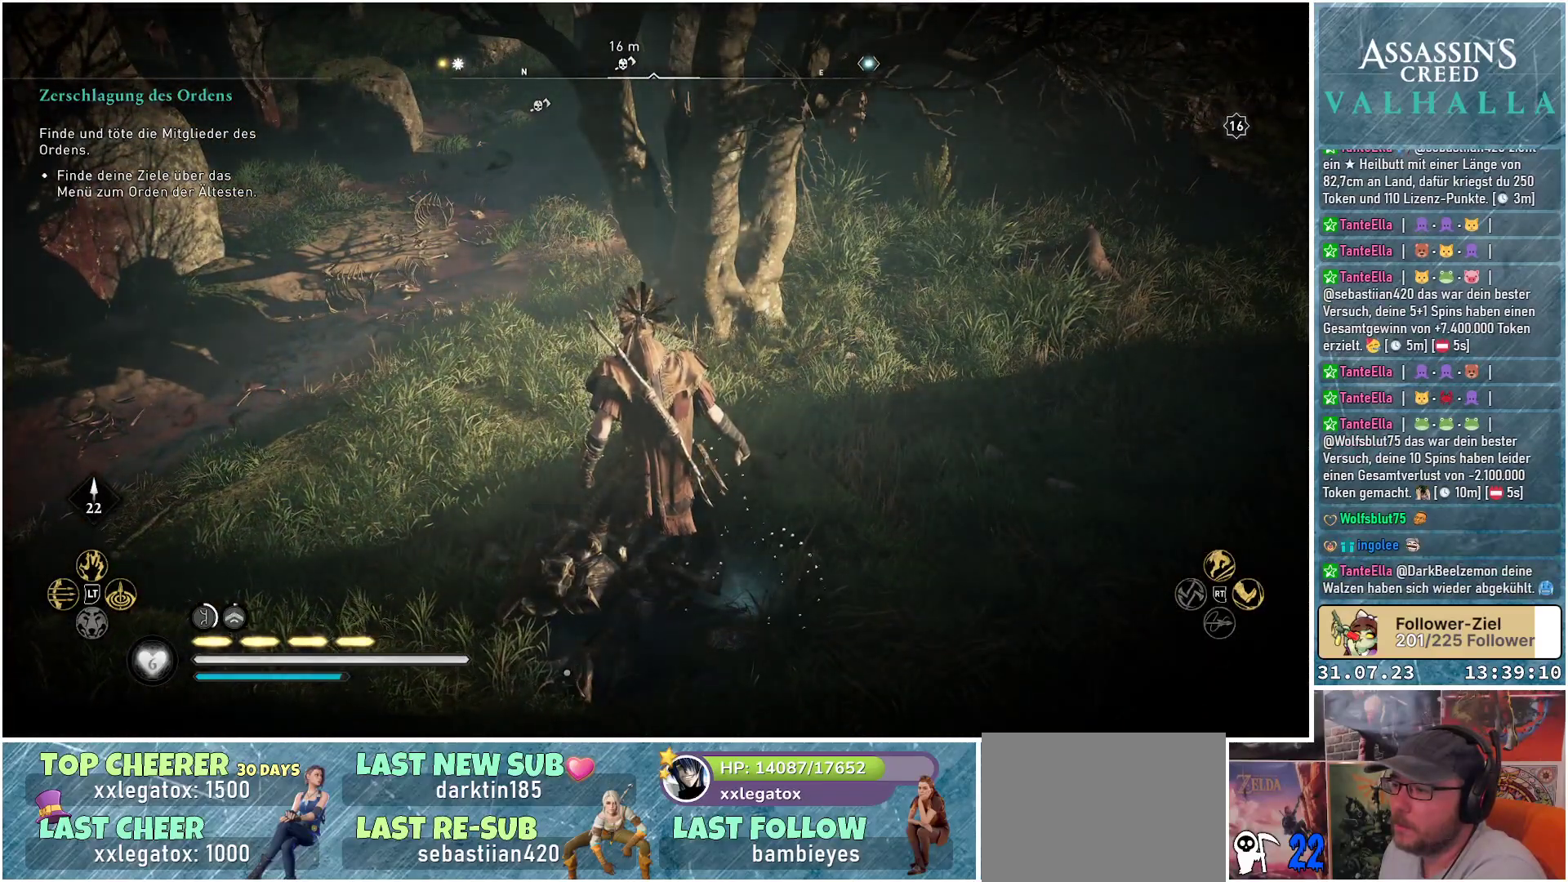
{"buttons": [], "left_stick": "up-left", "right_stick": "center", "events": [[67, "Y", "up"], [150, "Y", "down"], [233, "Y", "up"], [300, "Y", "down"], [350, "Y", "up"], [367, "left_stick", "up-left"]]}